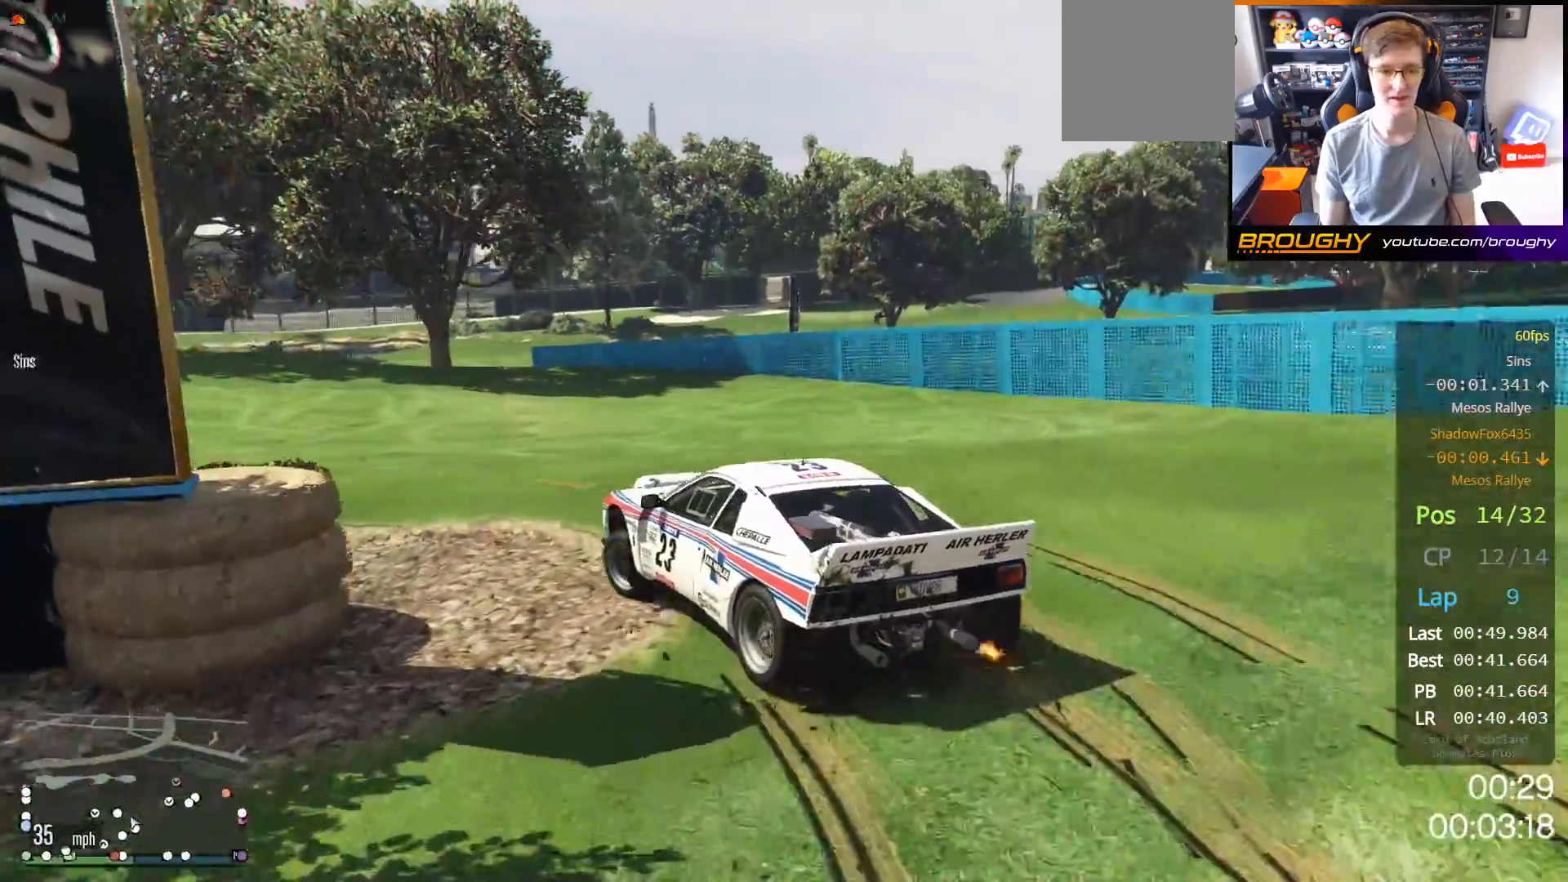
Gameplay with a controller (Xbox layout); each line is a JSON object with the inputs held at the frame after it. "events" lists button and stick changes between this image and that frame as [ms after this image, input, new state], when the widget could be followed in between.
{"buttons": ["R2"], "left_stick": "up-left", "right_stick": "center", "events": [[317, "R2", "down"]]}
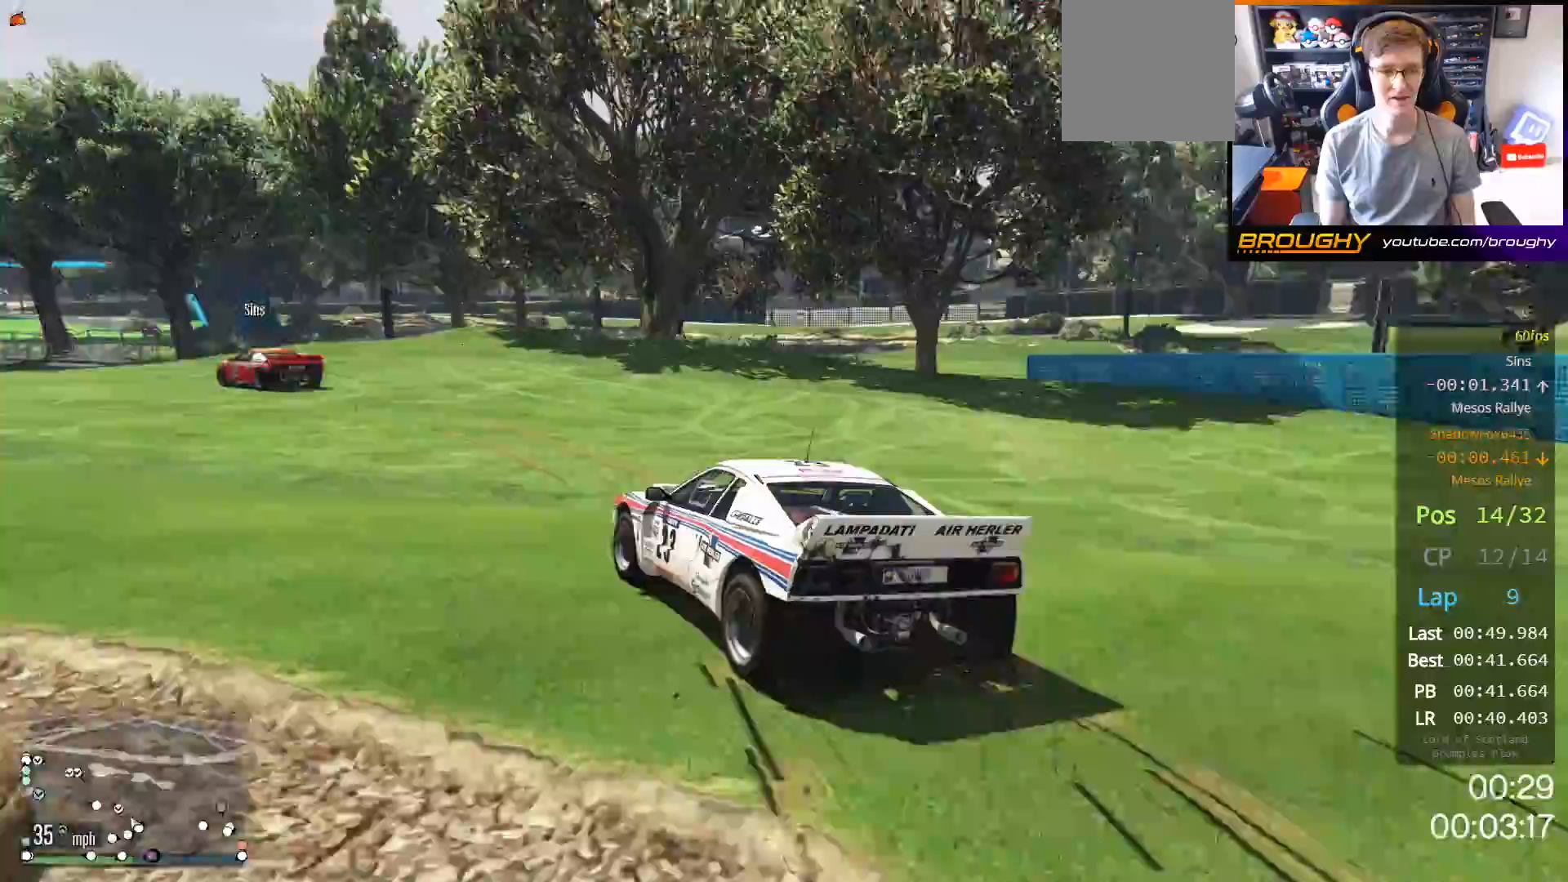
{"buttons": ["R2"], "left_stick": "center", "right_stick": "center", "events": [[383, "left_stick", "center"]]}
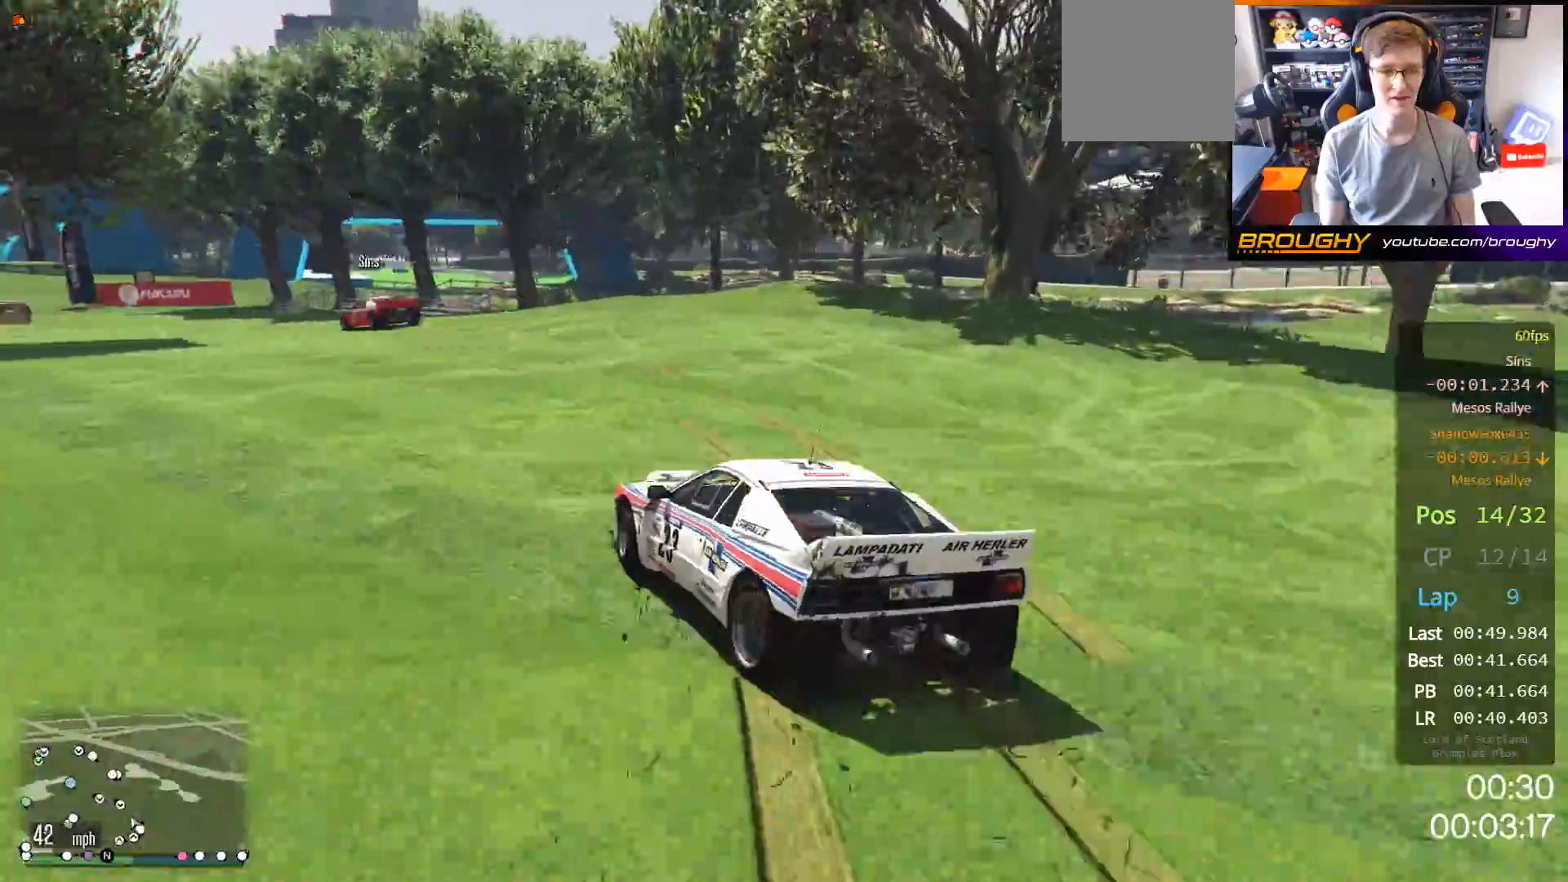
{"buttons": ["R2"], "left_stick": "center", "right_stick": "center", "events": [[133, "left_stick", "up-left"], [383, "left_stick", "center"]]}
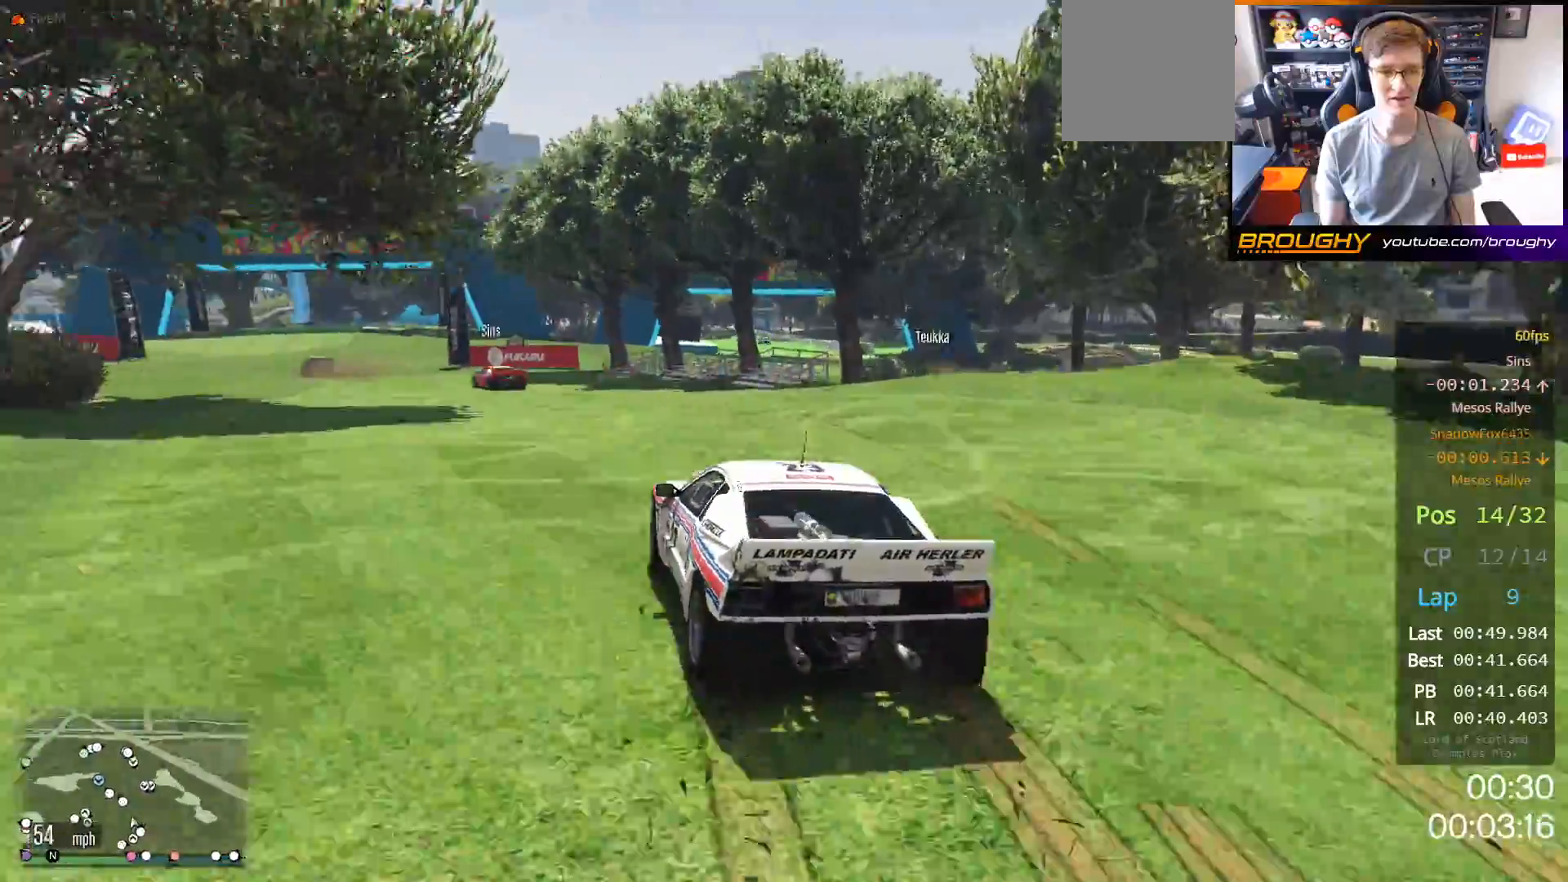
{"buttons": ["R2"], "left_stick": "center", "right_stick": "center", "events": [[83, "left_stick", "up-left"], [233, "left_stick", "center"]]}
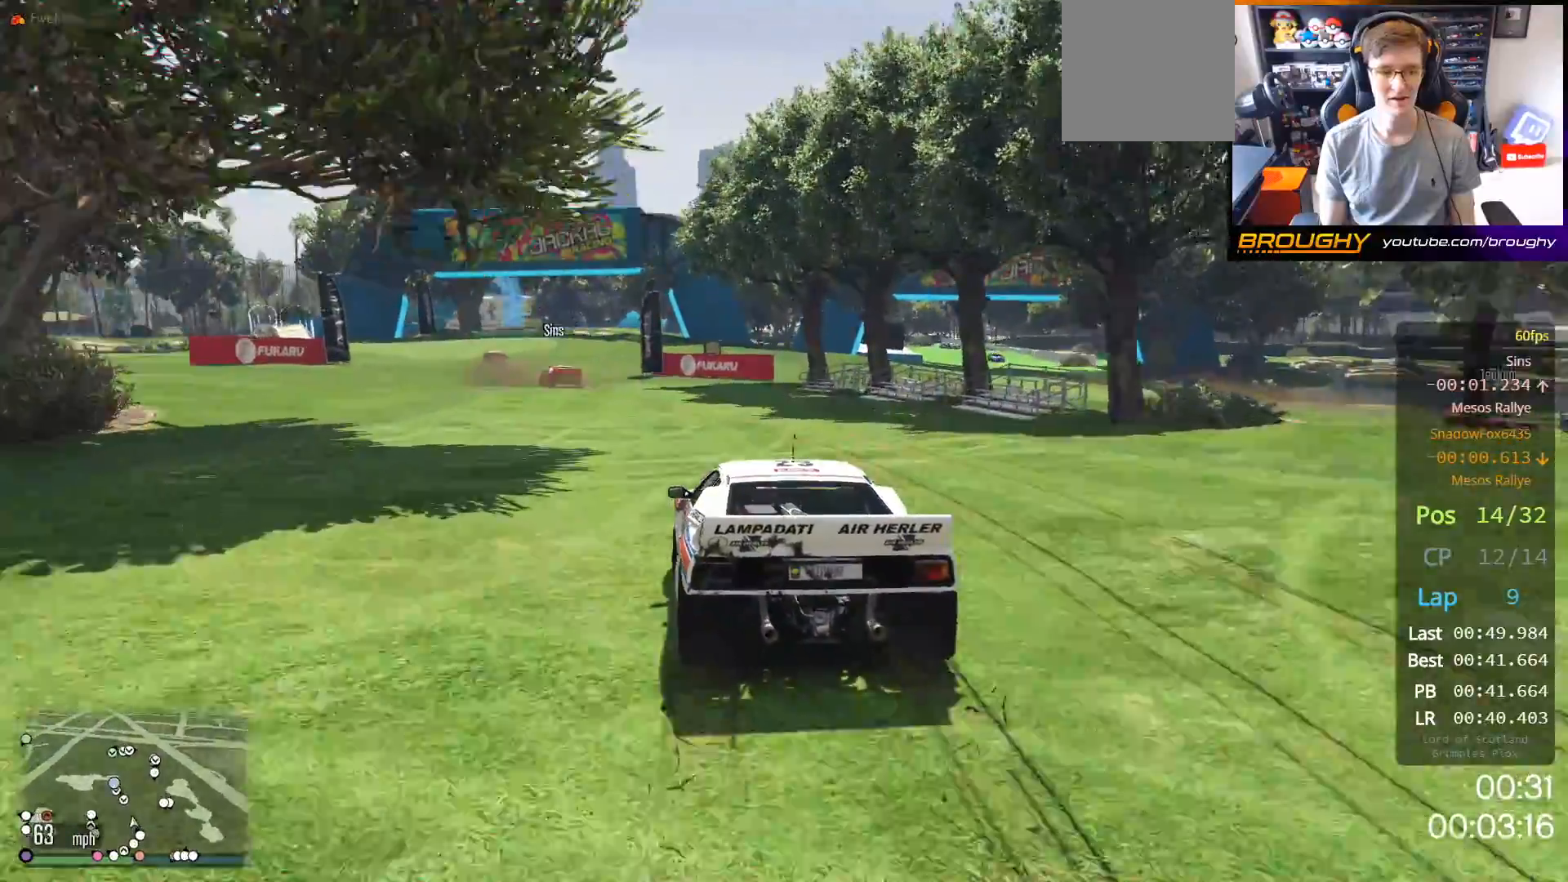
{"buttons": ["R2"], "left_stick": "center", "right_stick": "center", "events": [[33, "left_stick", "up-left"], [200, "left_stick", "center"], [317, "left_stick", "up-left"], [483, "left_stick", "center"]]}
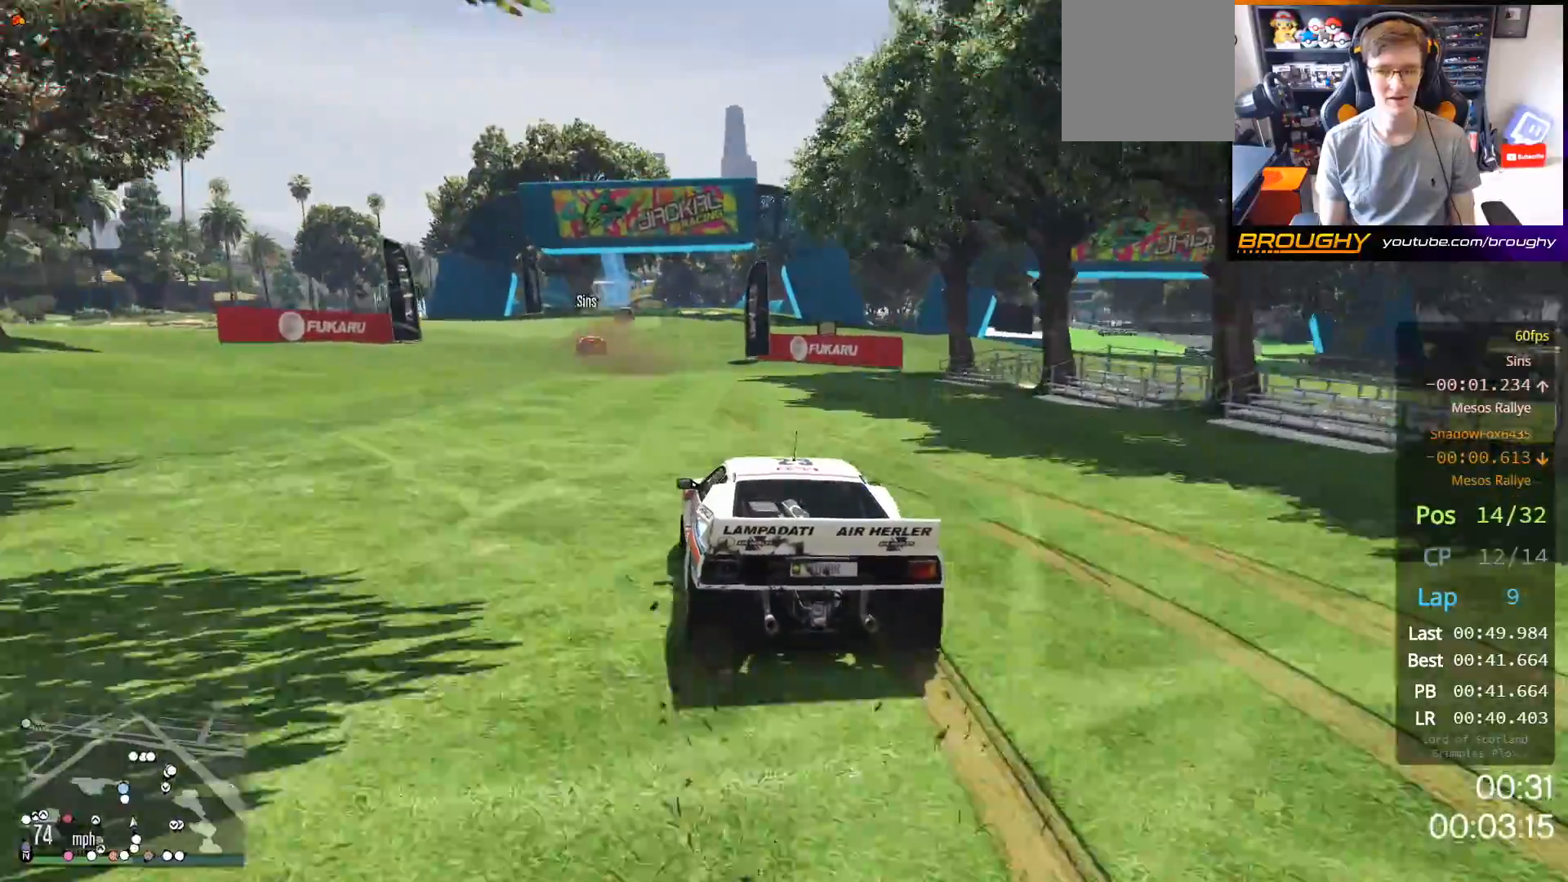
{"buttons": ["R2"], "left_stick": "up-left", "right_stick": "center", "events": [[167, "left_stick", "up-left"], [317, "left_stick", "center"], [417, "left_stick", "up-left"]]}
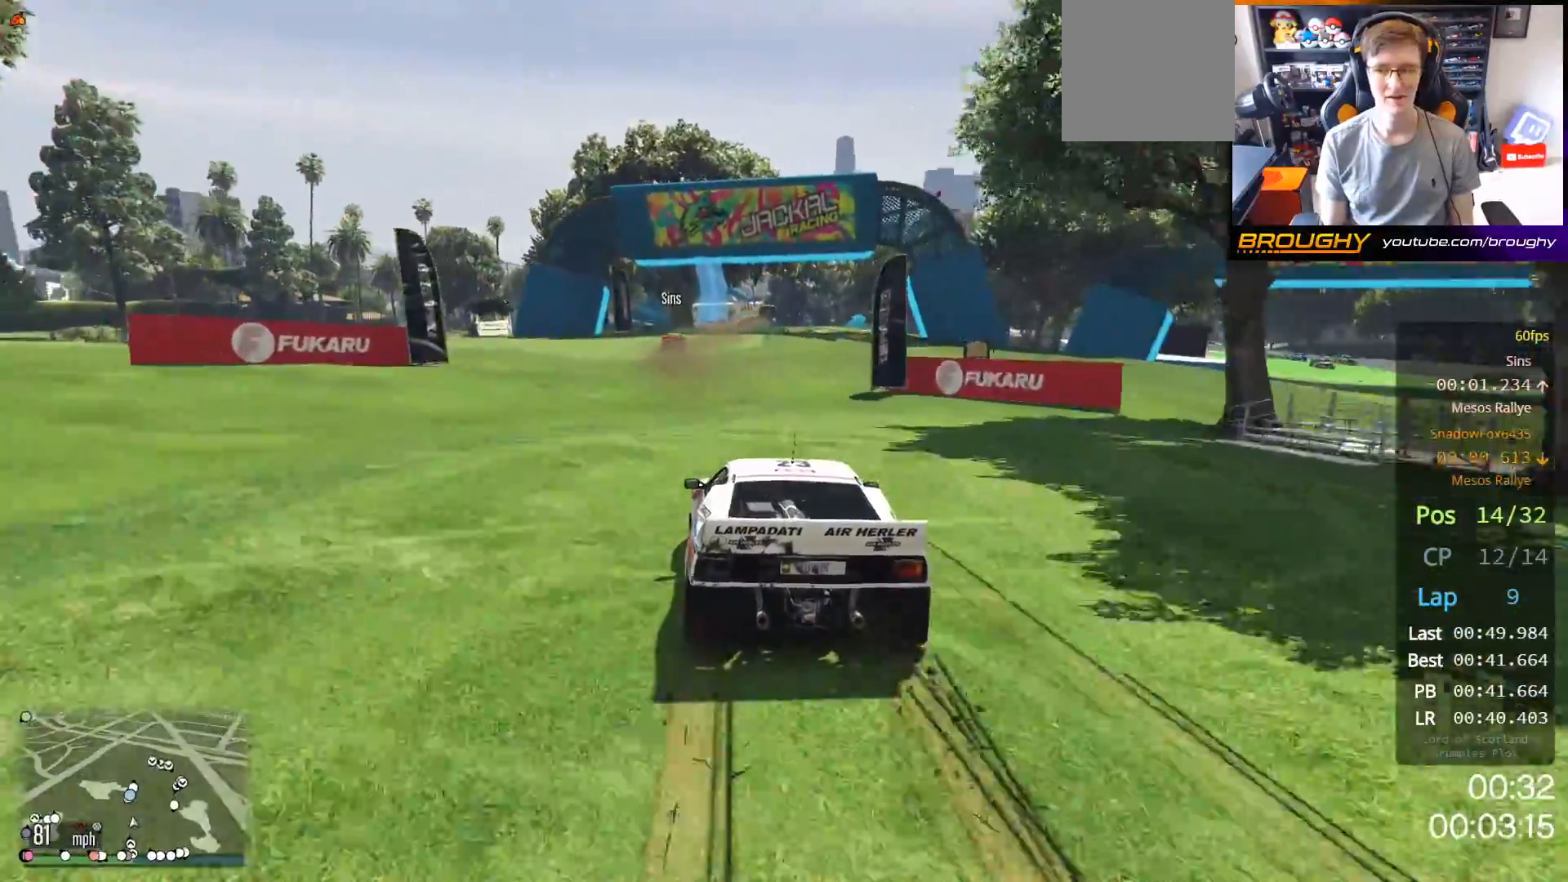
{"buttons": ["R2"], "left_stick": "center", "right_stick": "center", "events": [[67, "left_stick", "center"]]}
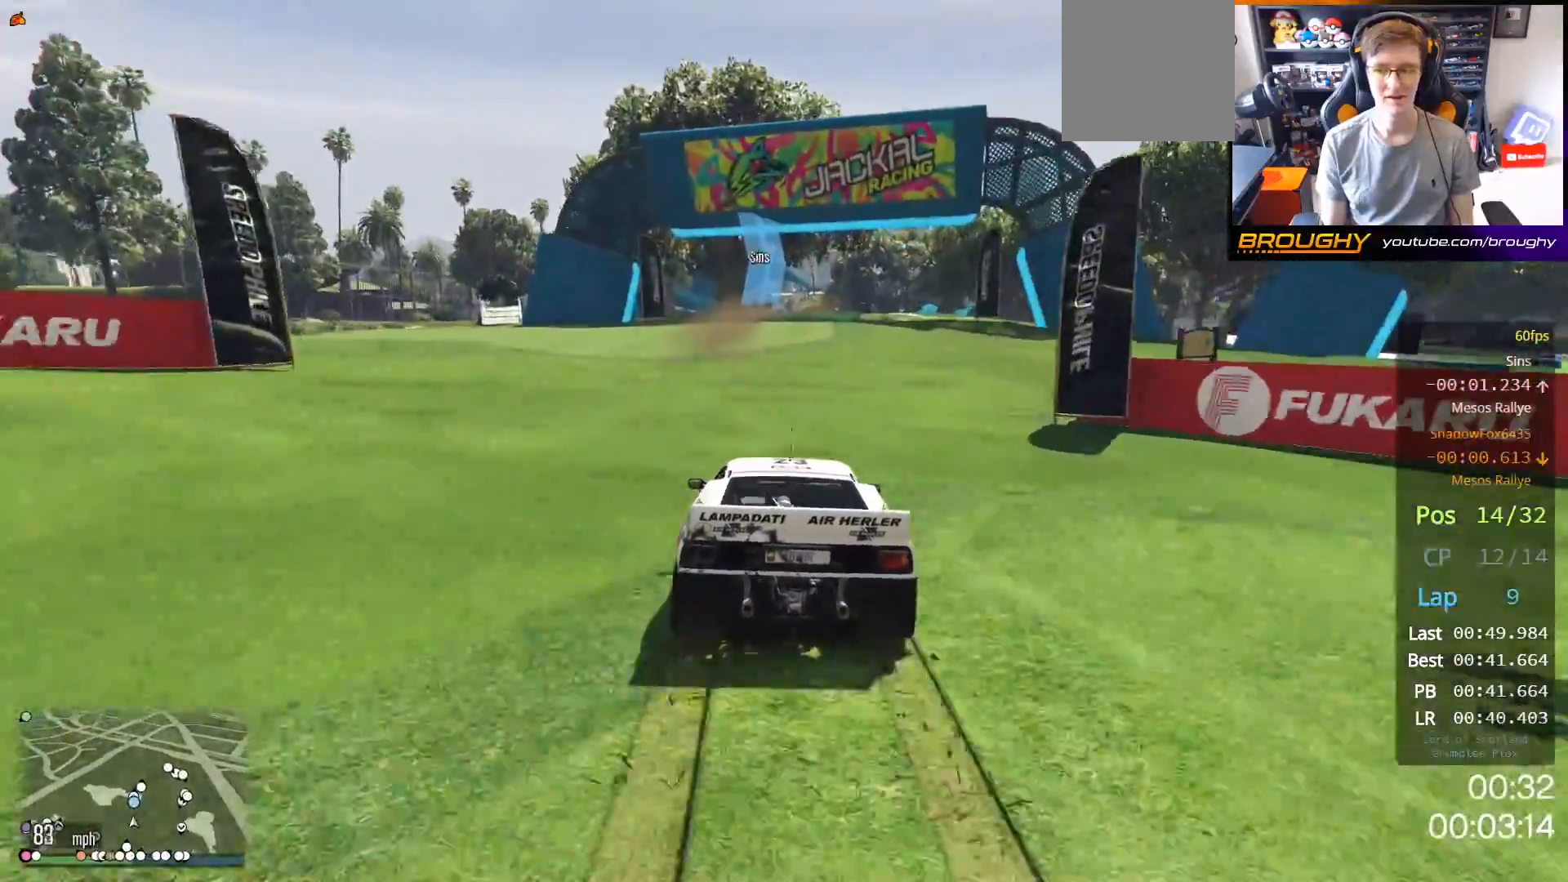
{"buttons": ["R2"], "left_stick": "center", "right_stick": "center", "events": []}
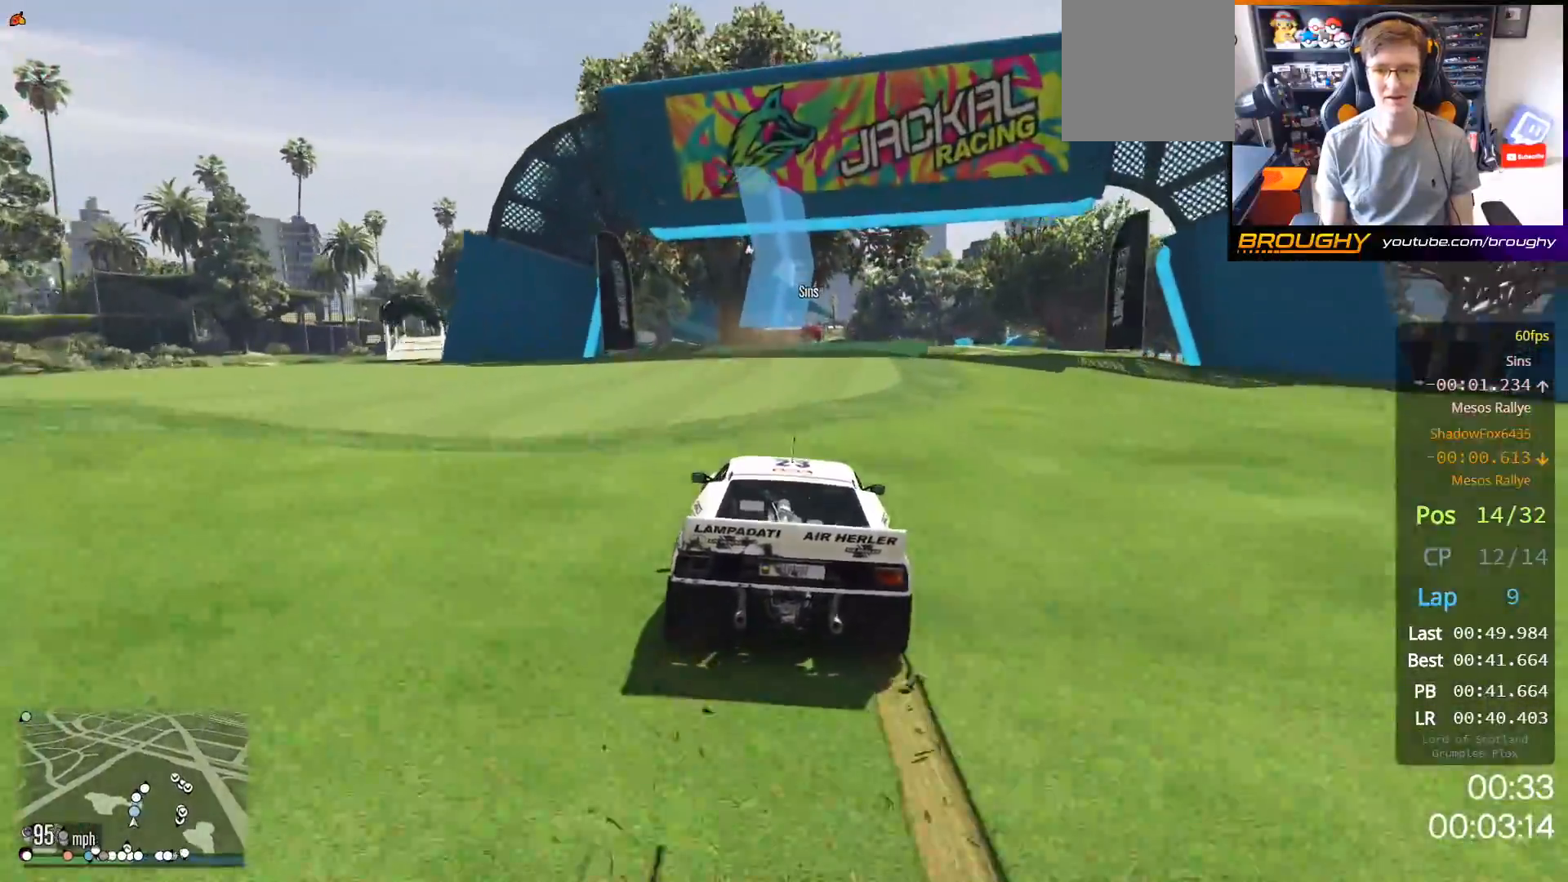
{"buttons": ["R2"], "left_stick": "center", "right_stick": "center", "events": [[33, "left_stick", "right"], [217, "left_stick", "center"]]}
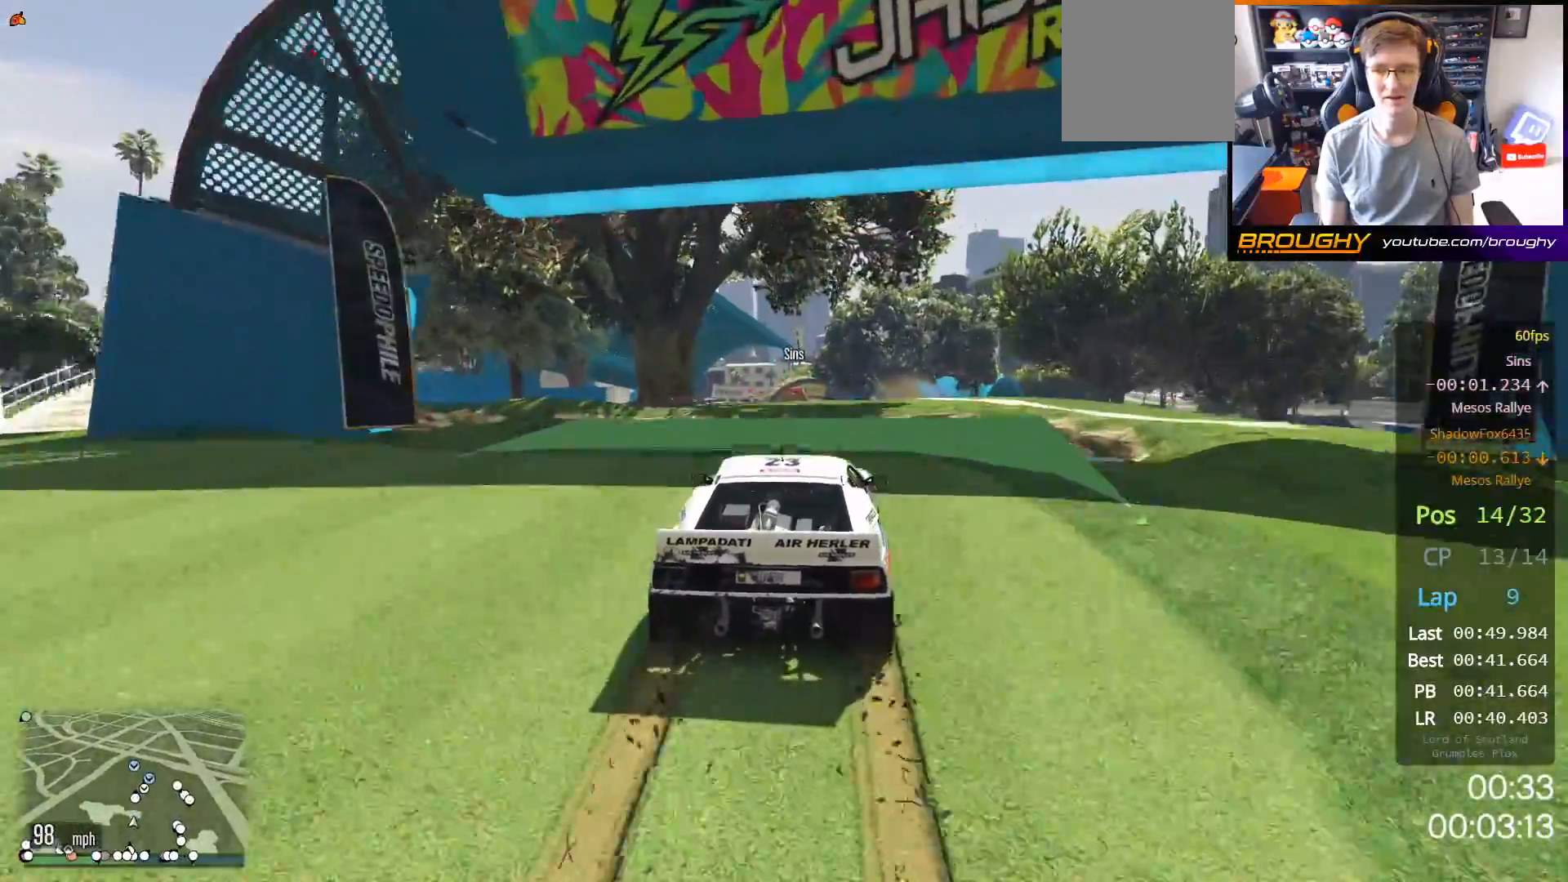
{"buttons": ["R2"], "left_stick": "center", "right_stick": "center", "events": []}
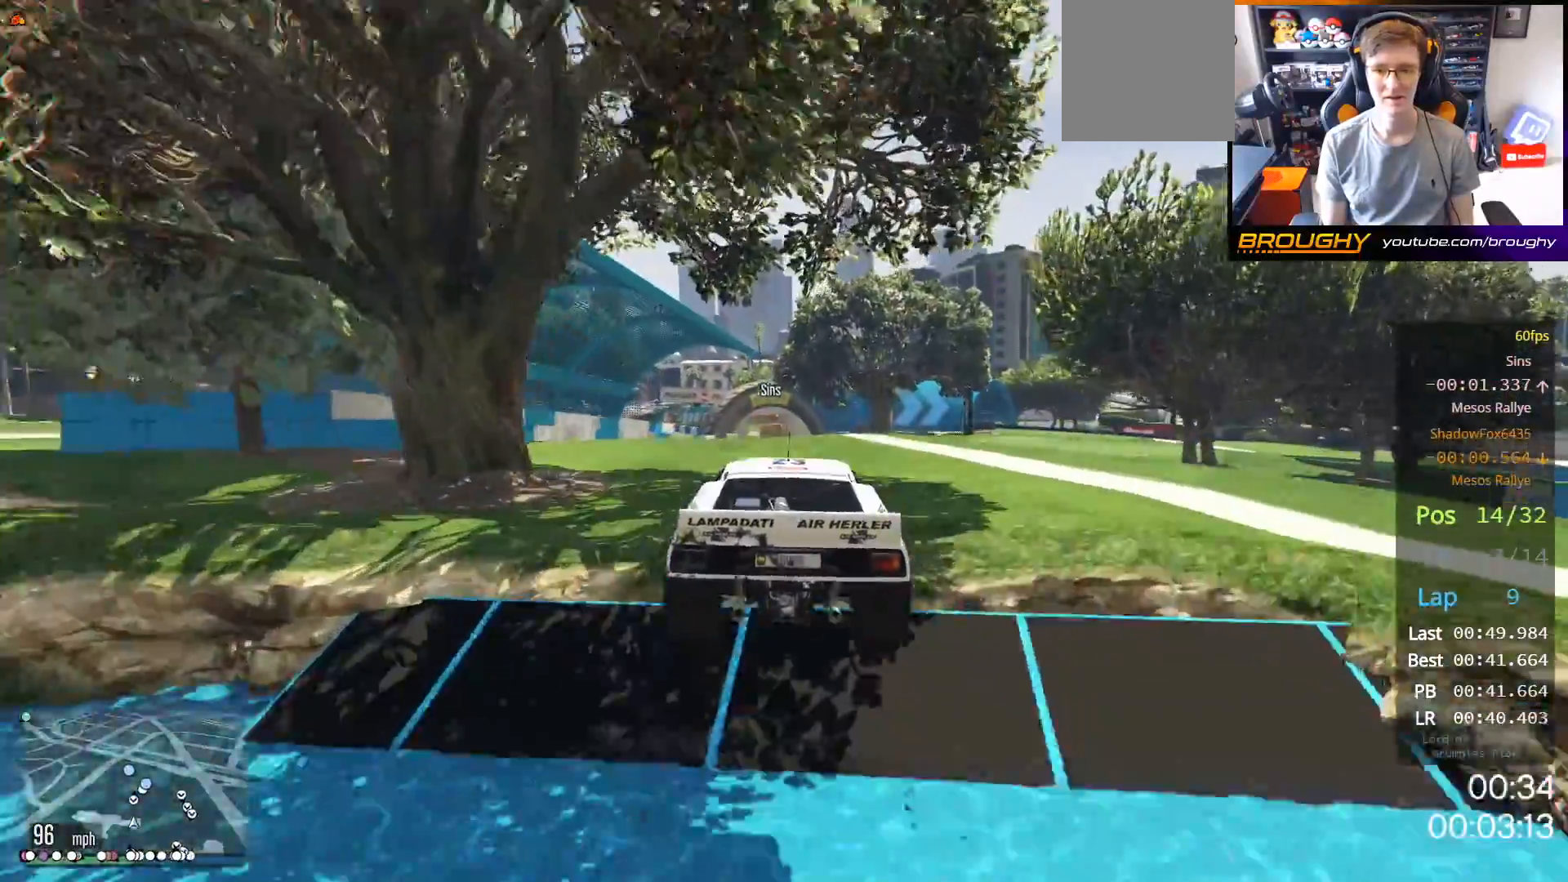
{"buttons": ["R2"], "left_stick": "center", "right_stick": "center", "events": [[17, "left_stick", "down"], [150, "left_stick", "center"]]}
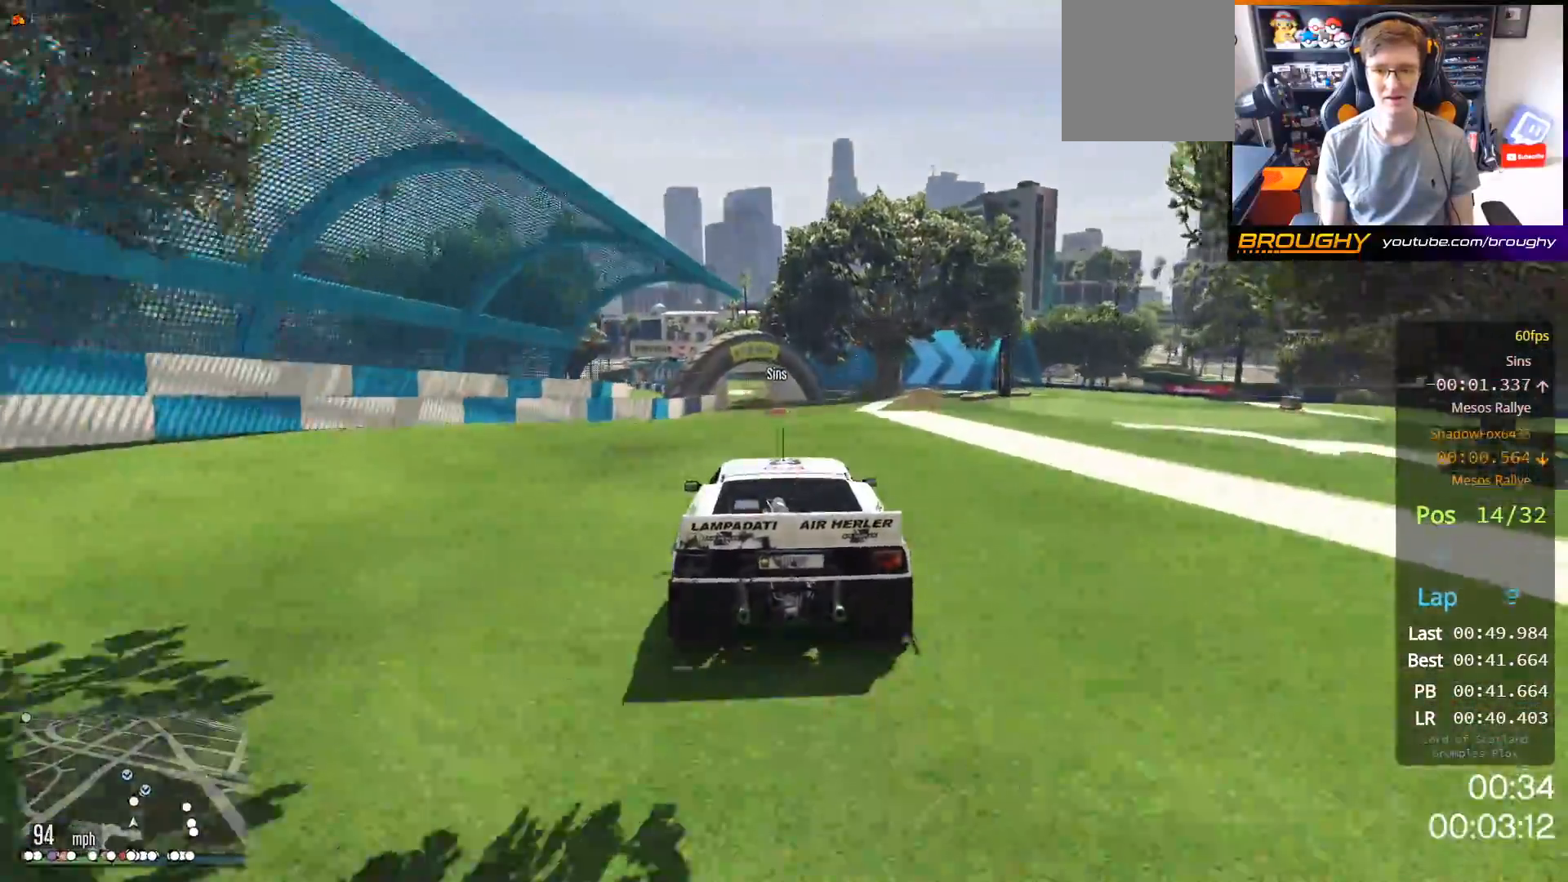
{"buttons": [], "left_stick": "right", "right_stick": "center", "events": [[167, "left_stick", "right"], [200, "R2", "up"], [333, "left_stick", "center"], [417, "left_stick", "right"]]}
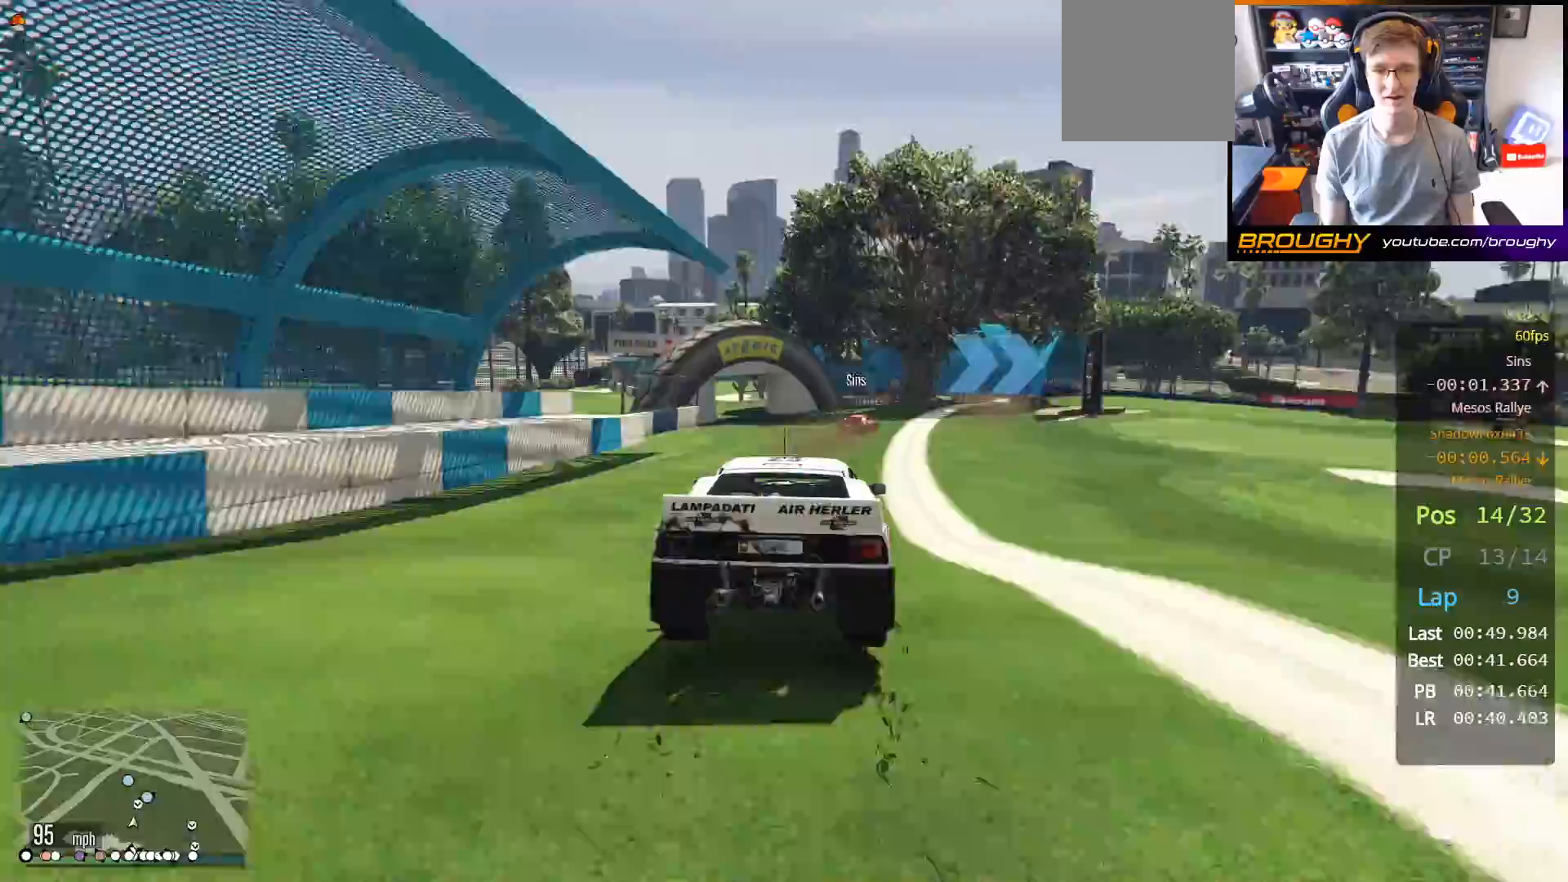
{"buttons": ["L2"], "left_stick": "center", "right_stick": "center", "events": [[83, "L2", "down"], [83, "left_stick", "center"], [333, "left_stick", "right"], [500, "left_stick", "center"]]}
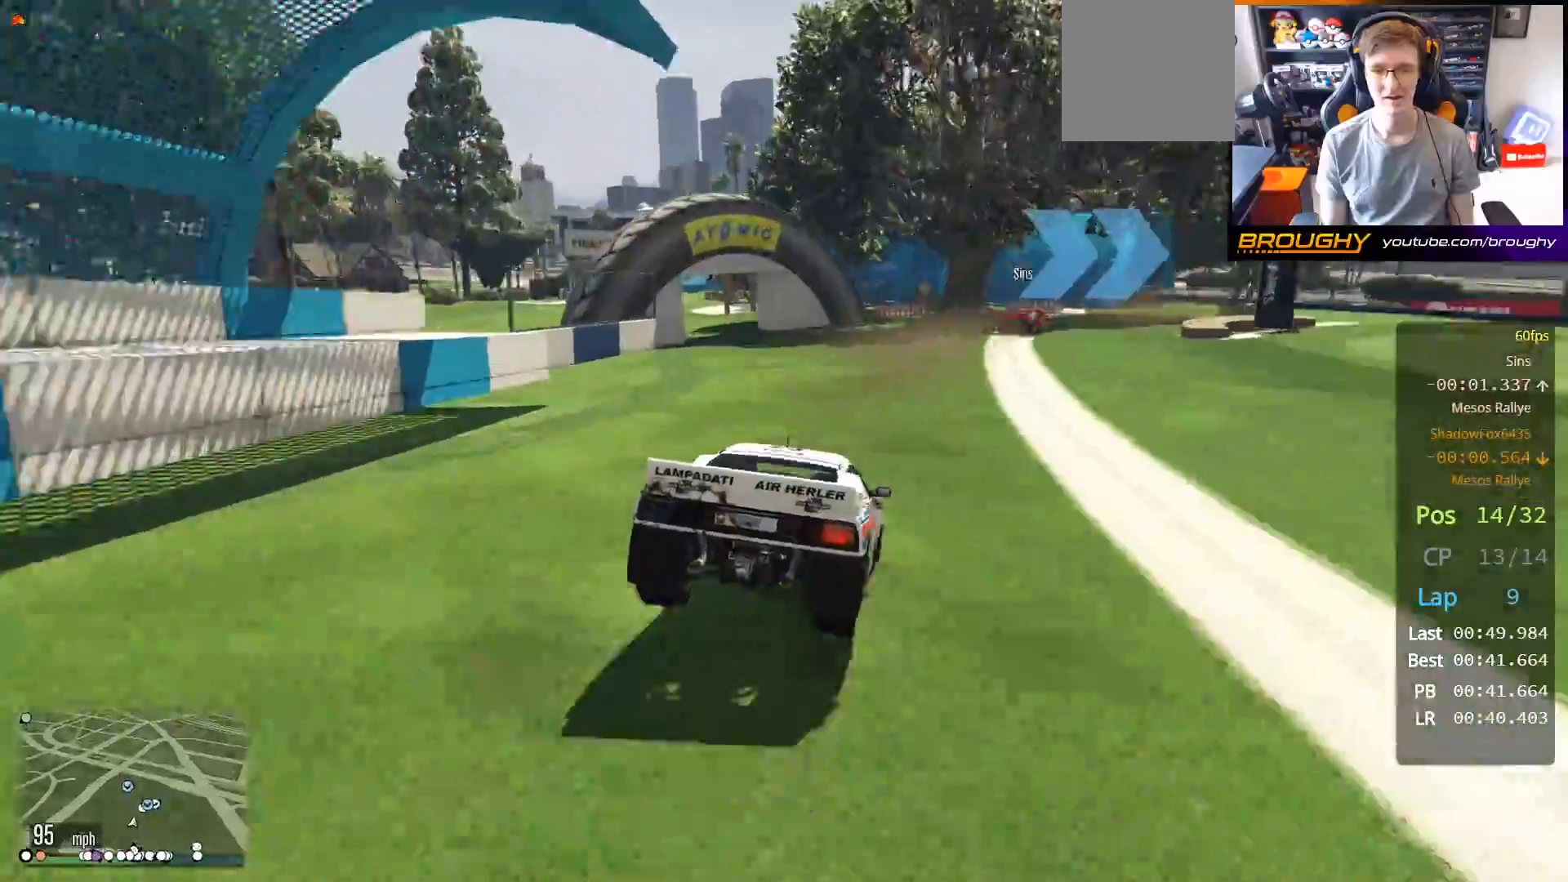
{"buttons": ["L2"], "left_stick": "right", "right_stick": "center", "events": [[83, "left_stick", "right"]]}
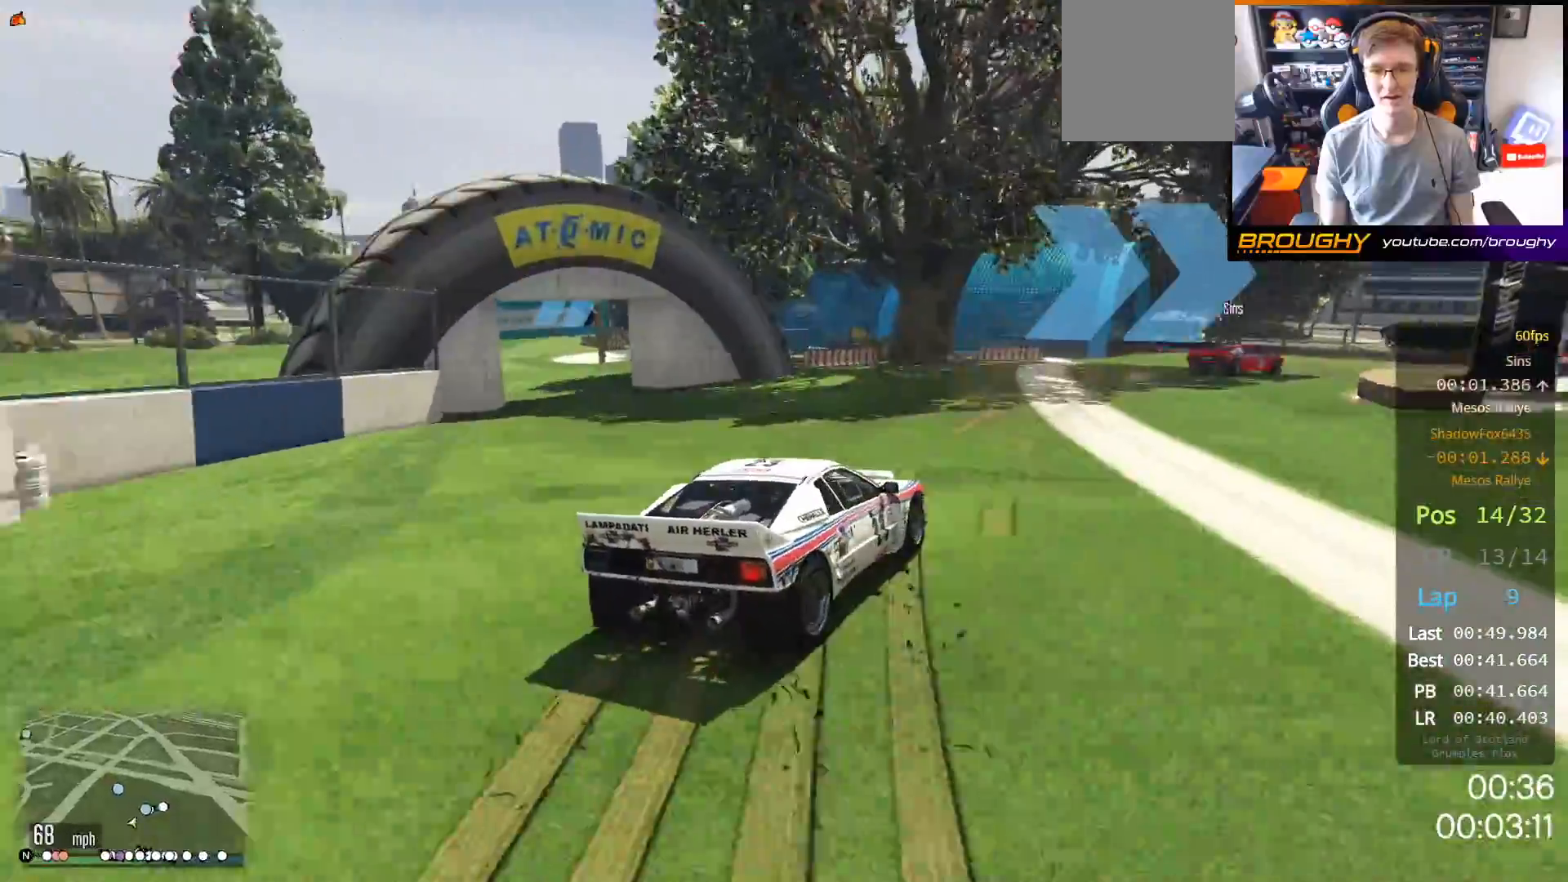
{"buttons": [], "left_stick": "up-left", "right_stick": "center", "events": [[233, "L2", "up"], [300, "left_stick", "left"], [383, "left_stick", "up-left"]]}
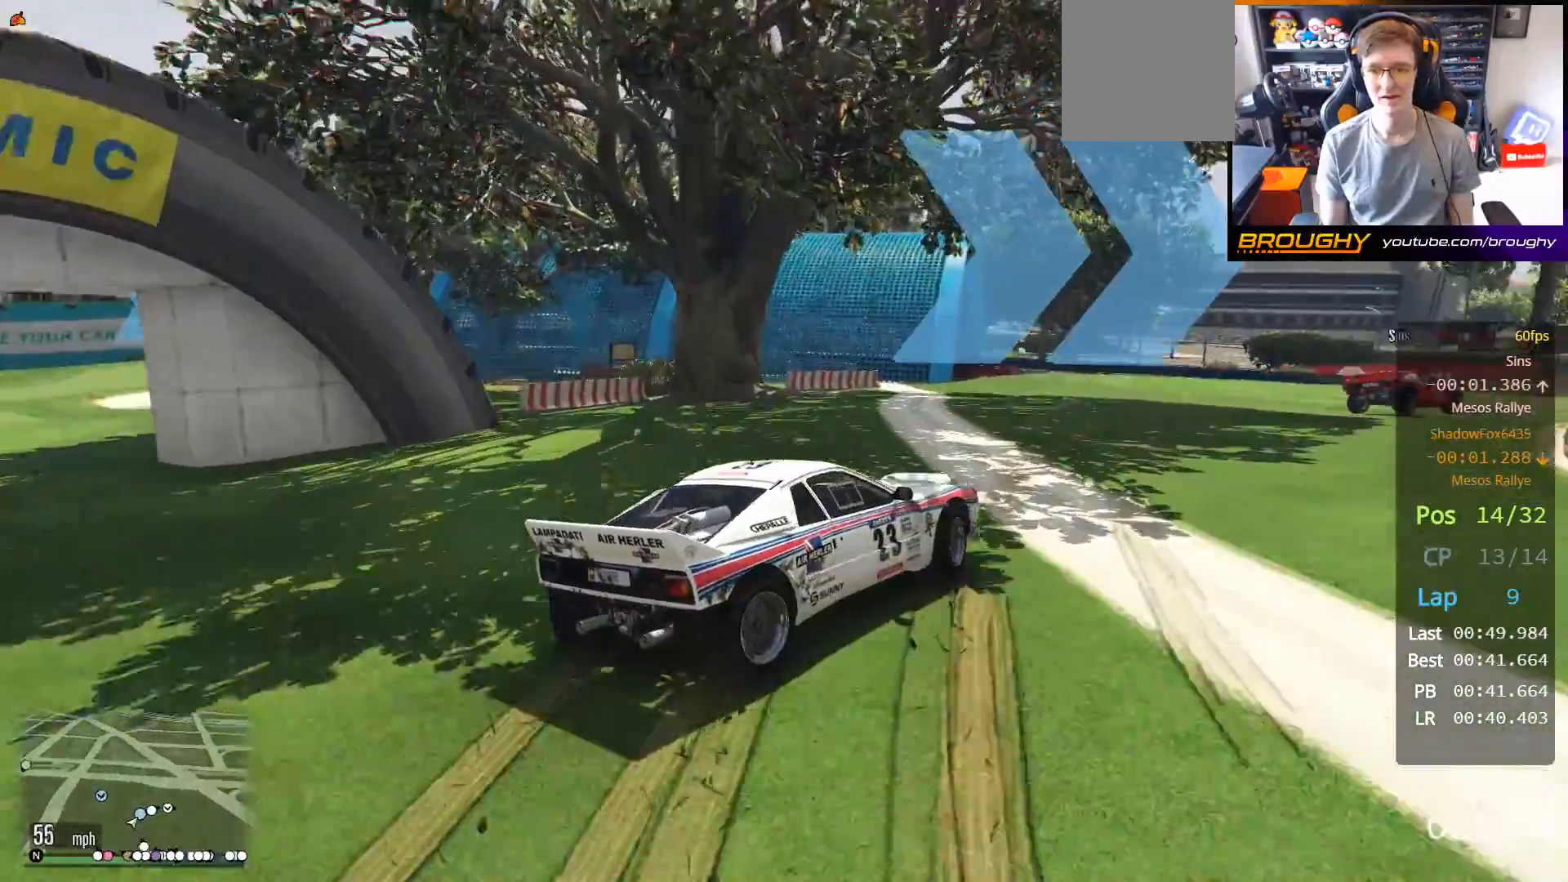
{"buttons": ["R2"], "left_stick": "up-left", "right_stick": "center", "events": [[183, "left_stick", "right"], [300, "R2", "down"], [400, "left_stick", "up-left"]]}
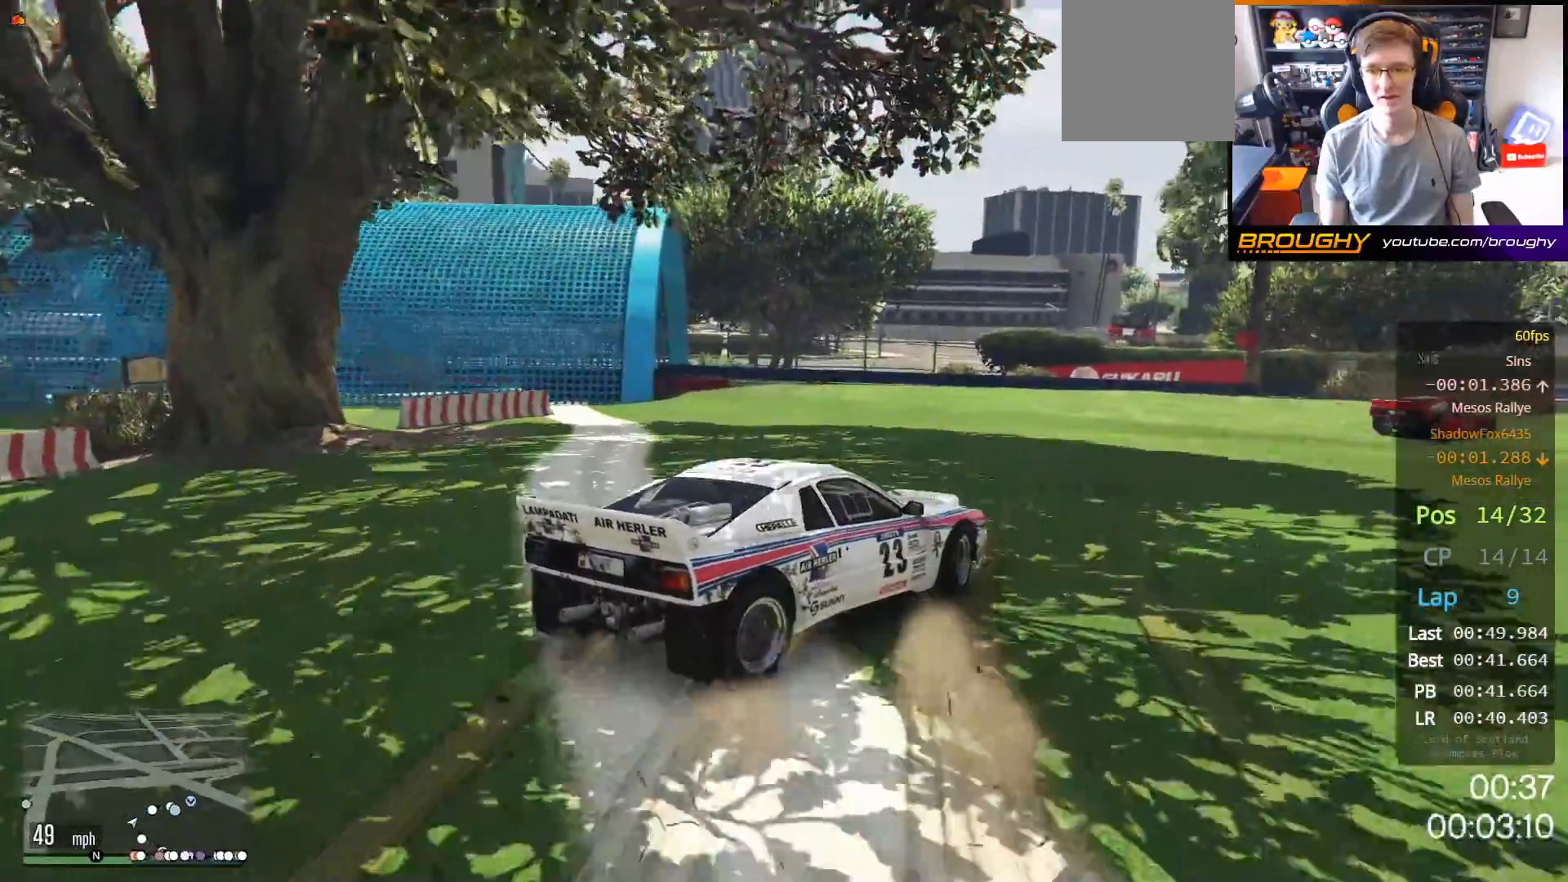
{"buttons": ["R2"], "left_stick": "up-left", "right_stick": "center", "events": [[117, "left_stick", "right"], [383, "left_stick", "up-left"]]}
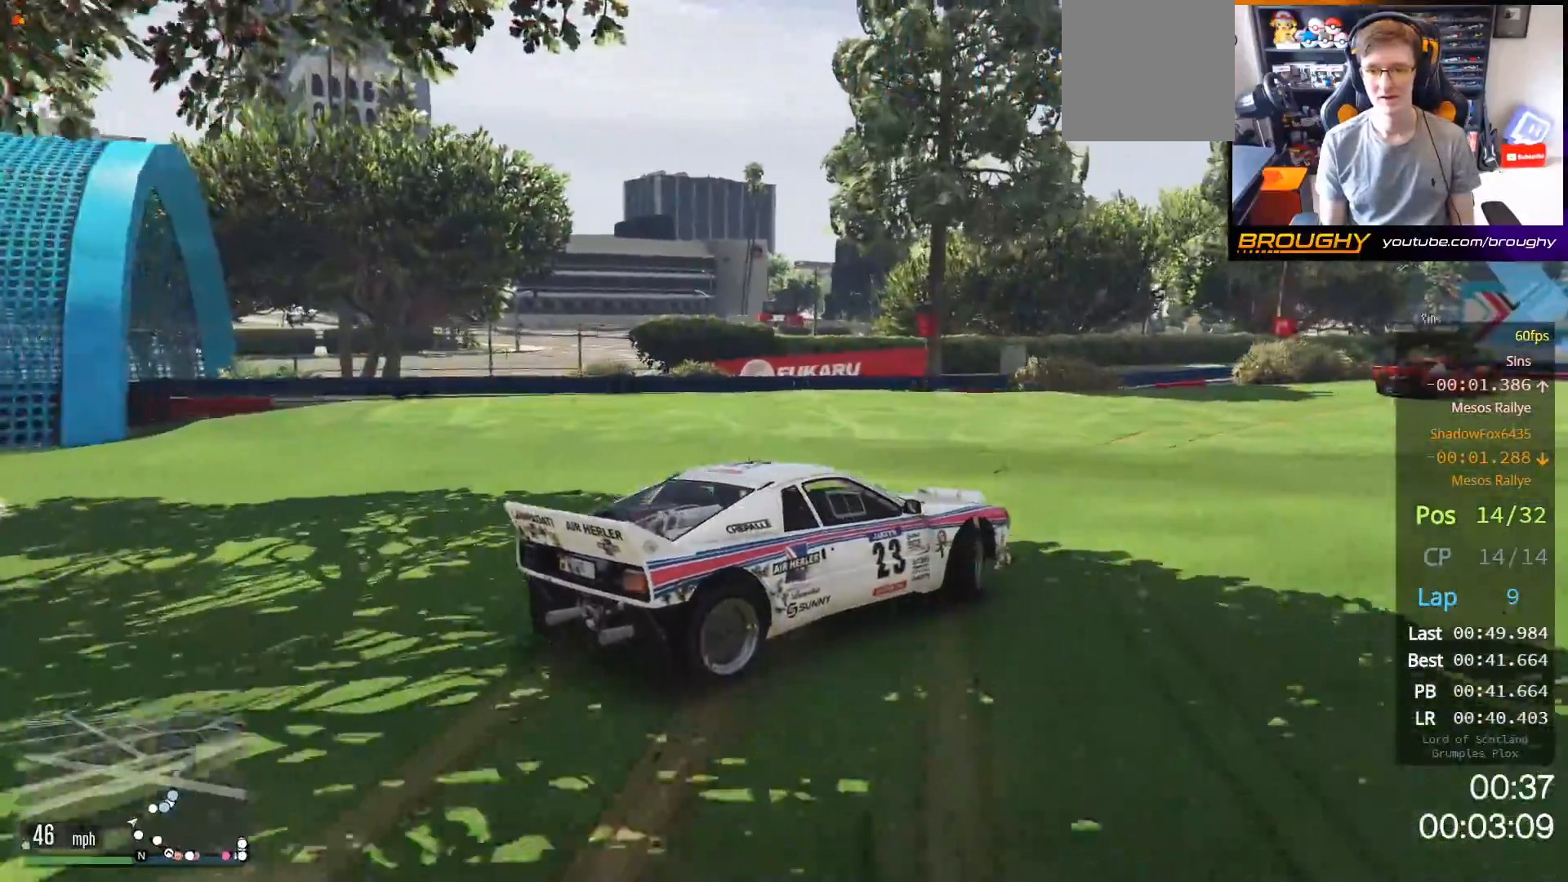
{"buttons": ["R2"], "left_stick": "right", "right_stick": "center", "events": [[283, "left_stick", "right"]]}
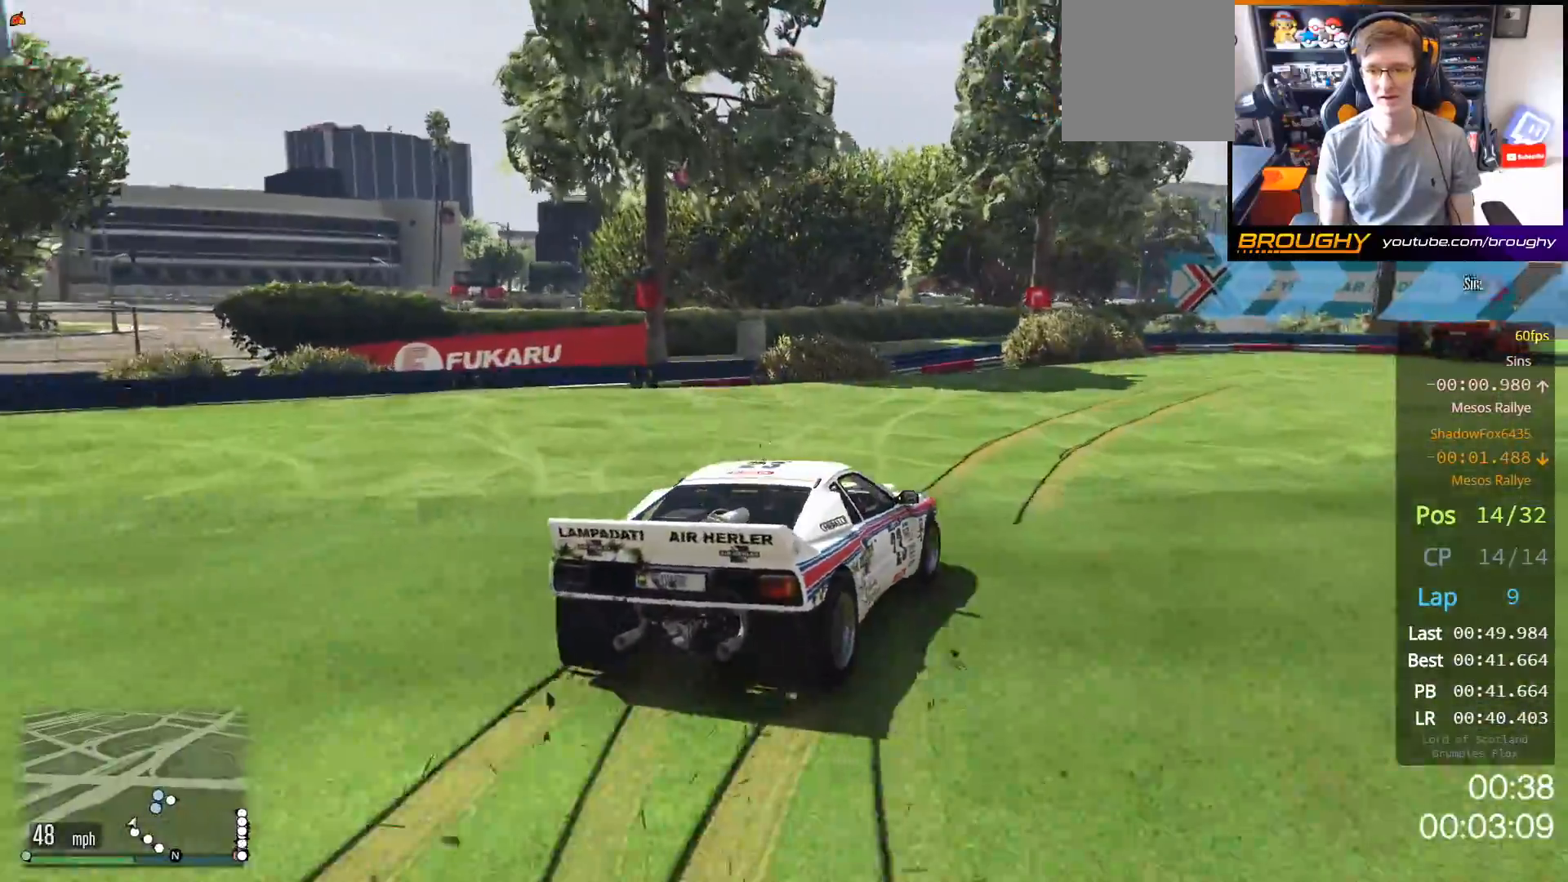
{"buttons": ["R2"], "left_stick": "right", "right_stick": "center", "events": []}
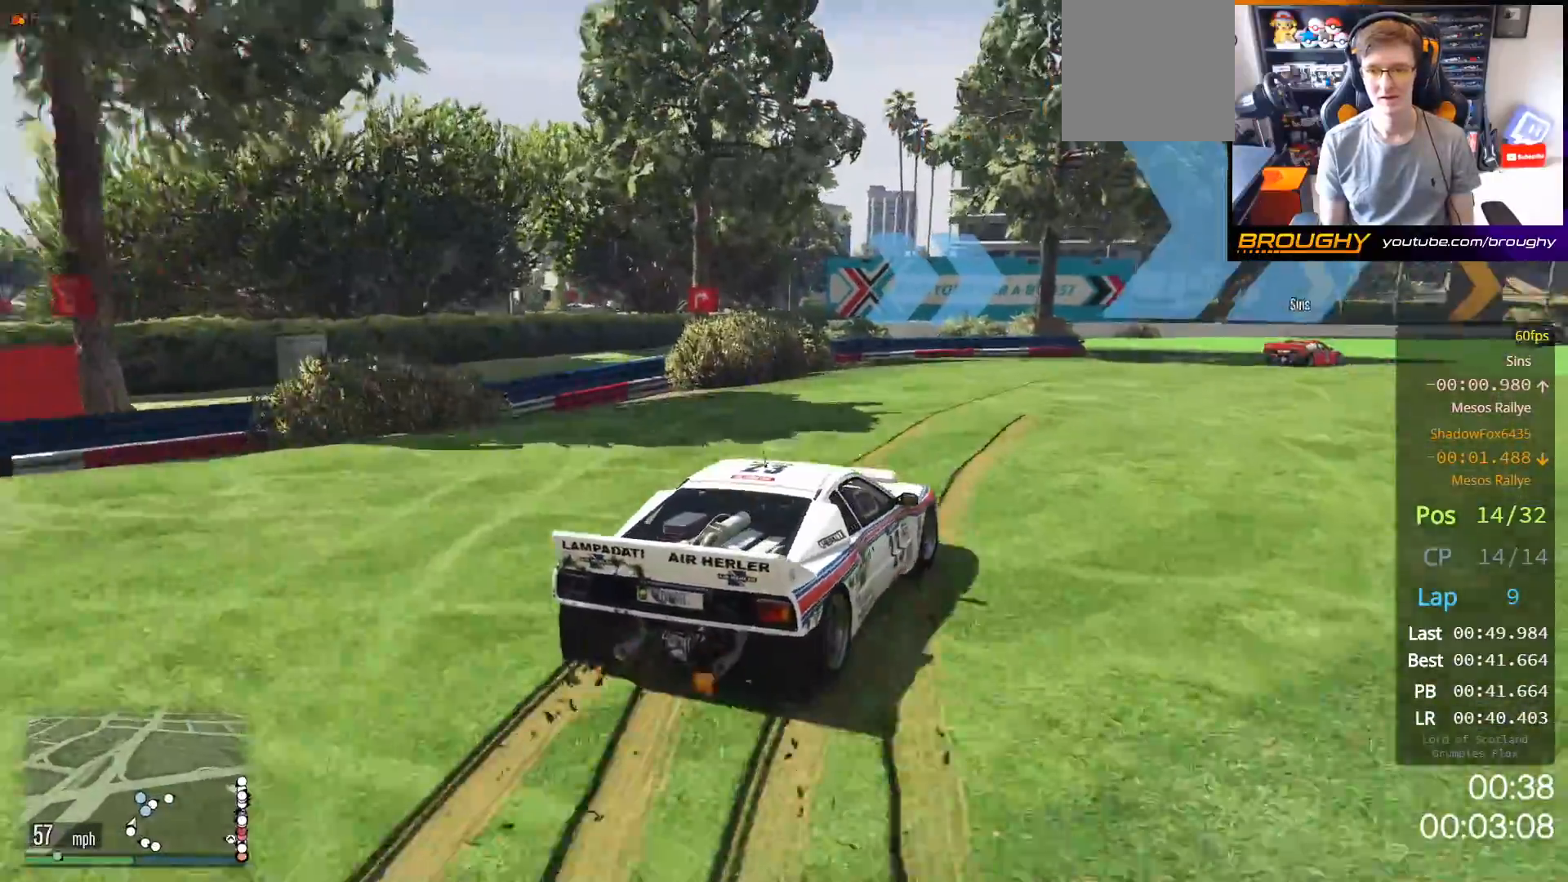
{"buttons": ["R2"], "left_stick": "right", "right_stick": "center", "events": [[17, "left_stick", "center"], [150, "left_stick", "right"], [300, "left_stick", "center"], [483, "left_stick", "right"]]}
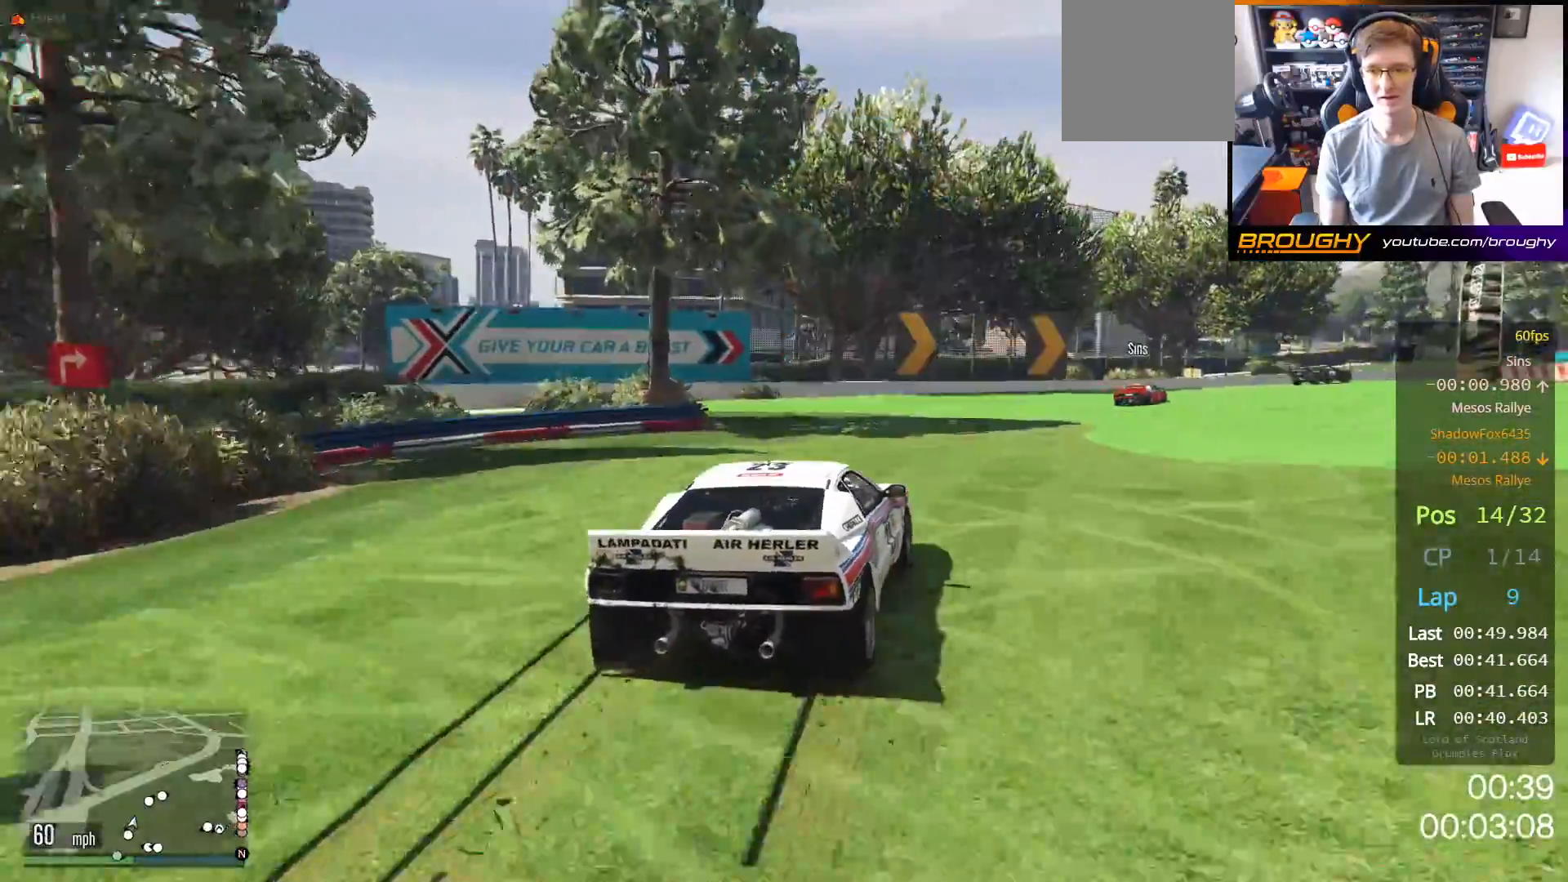
{"buttons": ["R2"], "left_stick": "center", "right_stick": "center", "events": [[483, "left_stick", "center"]]}
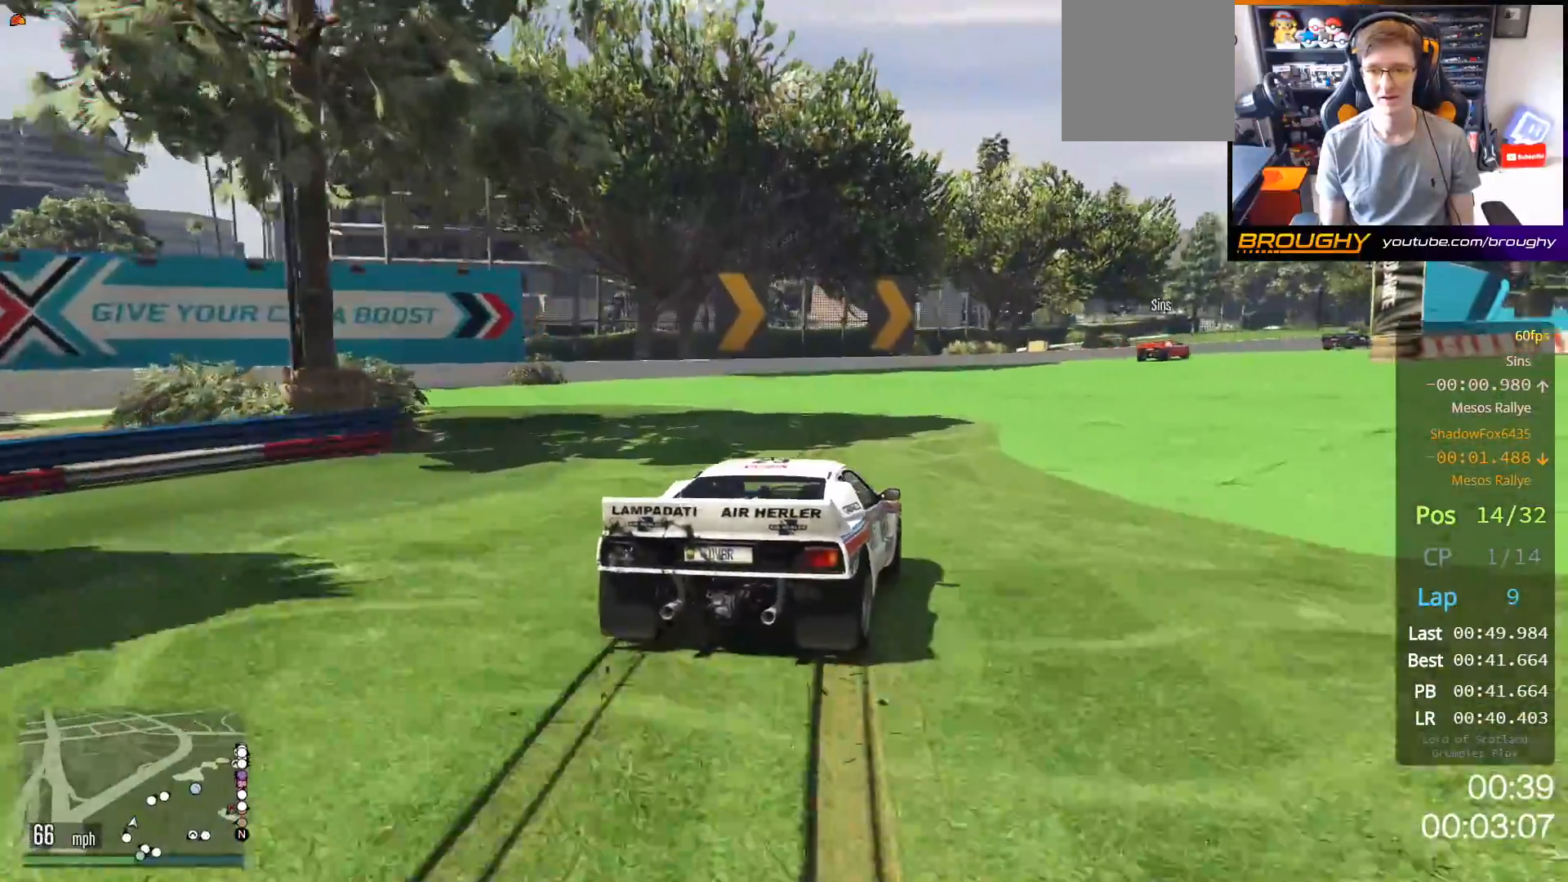
{"buttons": ["R2"], "left_stick": "center", "right_stick": "center", "events": [[200, "left_stick", "right"], [383, "left_stick", "center"]]}
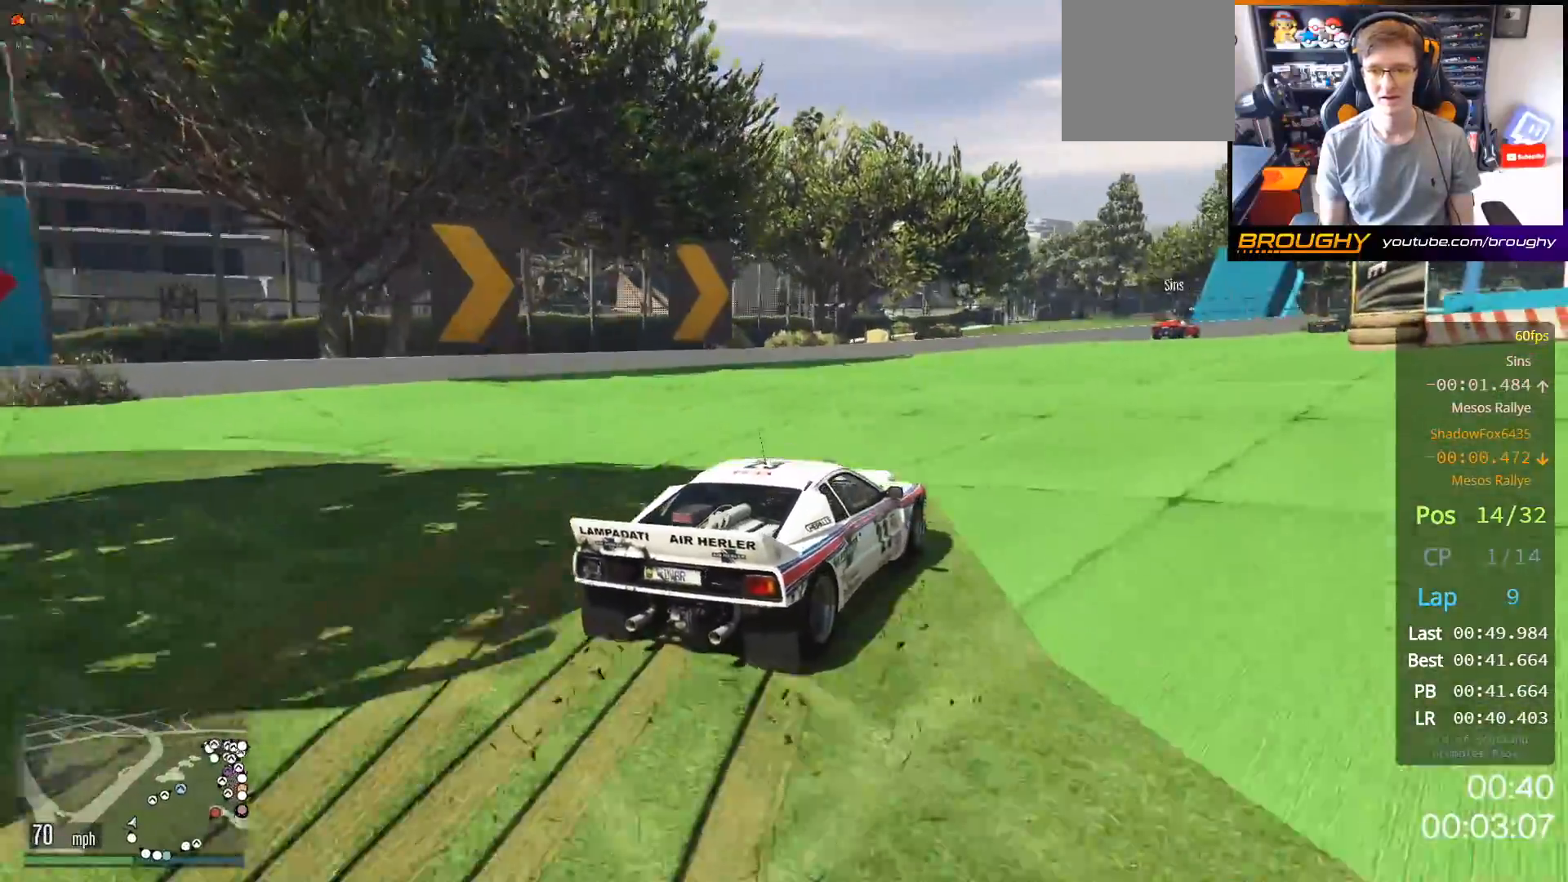
{"buttons": ["R2"], "left_stick": "center", "right_stick": "center", "events": [[250, "left_stick", "right"], [483, "left_stick", "center"]]}
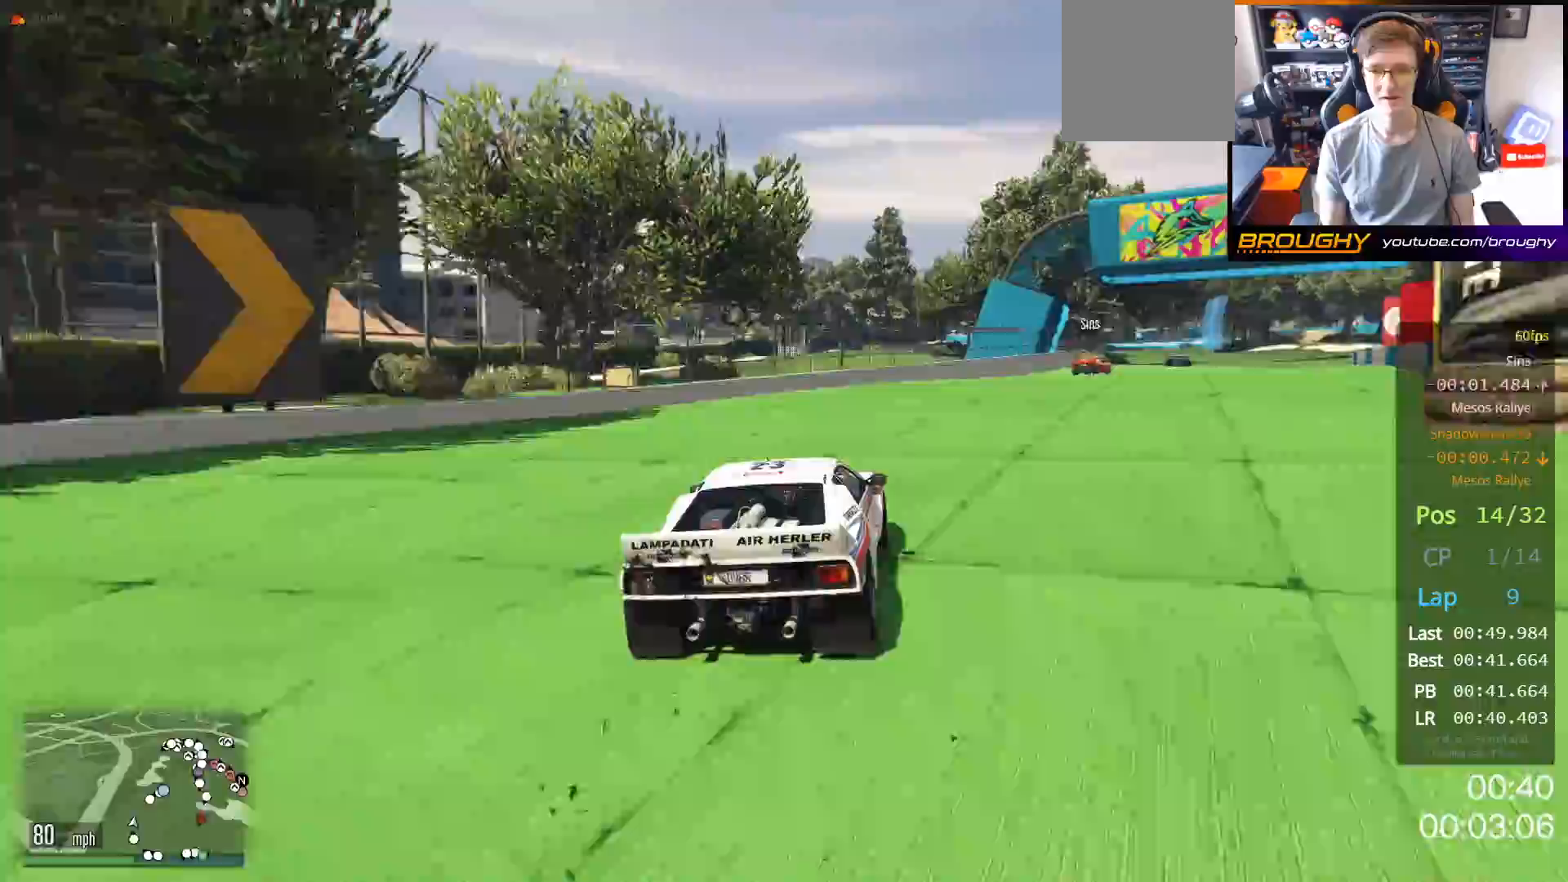
{"buttons": ["R2"], "left_stick": "right", "right_stick": "center", "events": [[83, "left_stick", "right"], [300, "left_stick", "center"], [367, "left_stick", "right"]]}
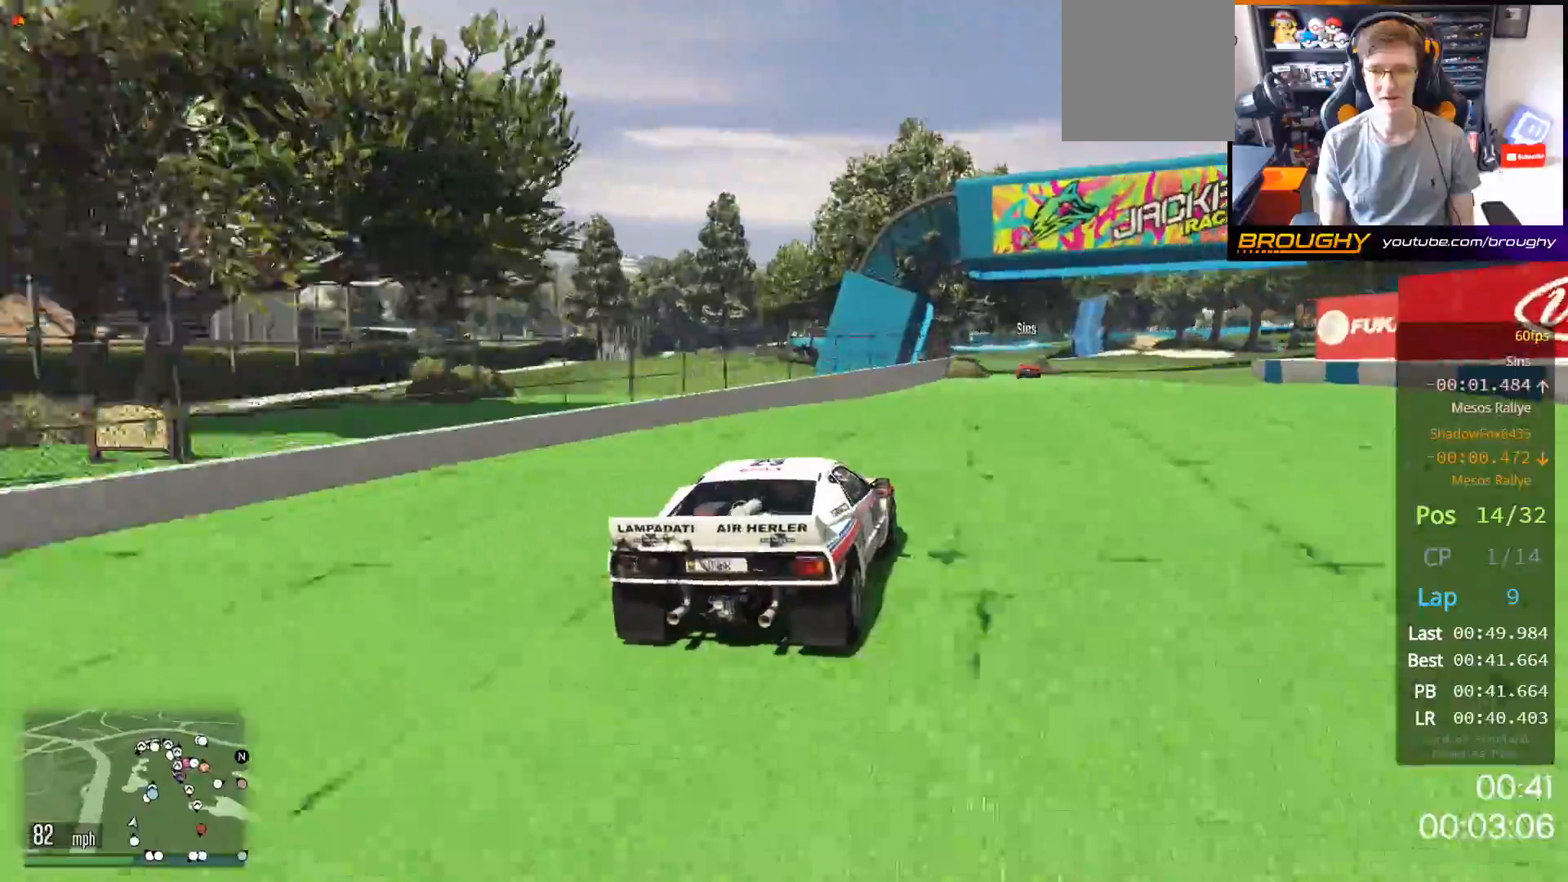
{"buttons": ["R2"], "left_stick": "center", "right_stick": "center", "events": [[133, "left_stick", "center"], [267, "left_stick", "right"], [400, "left_stick", "center"]]}
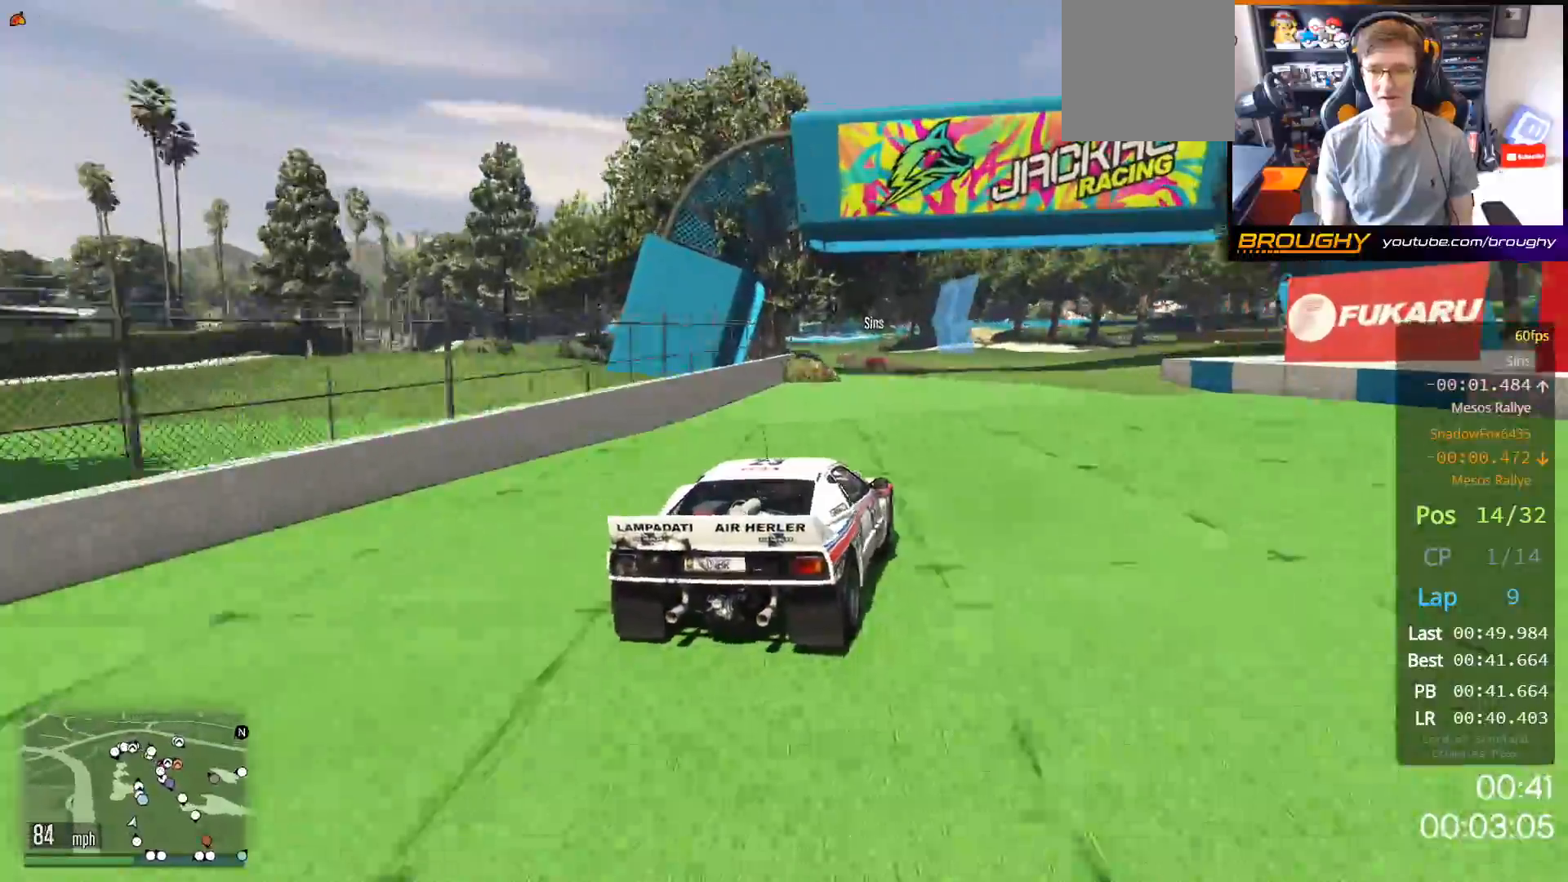
{"buttons": ["R2"], "left_stick": "center", "right_stick": "center", "events": []}
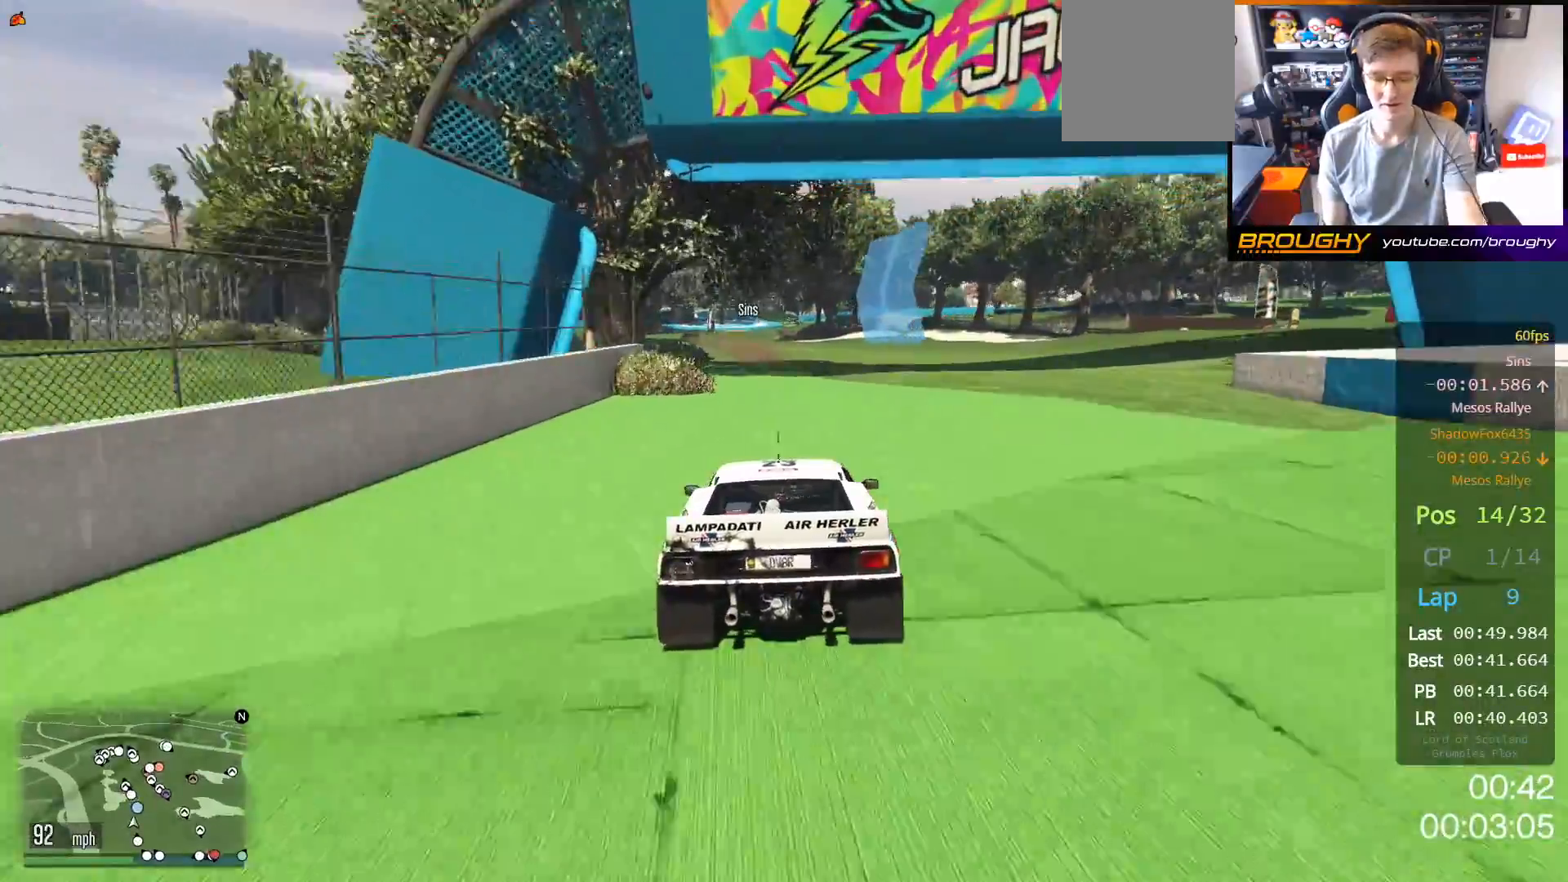
{"buttons": ["R2"], "left_stick": "center", "right_stick": "center", "events": []}
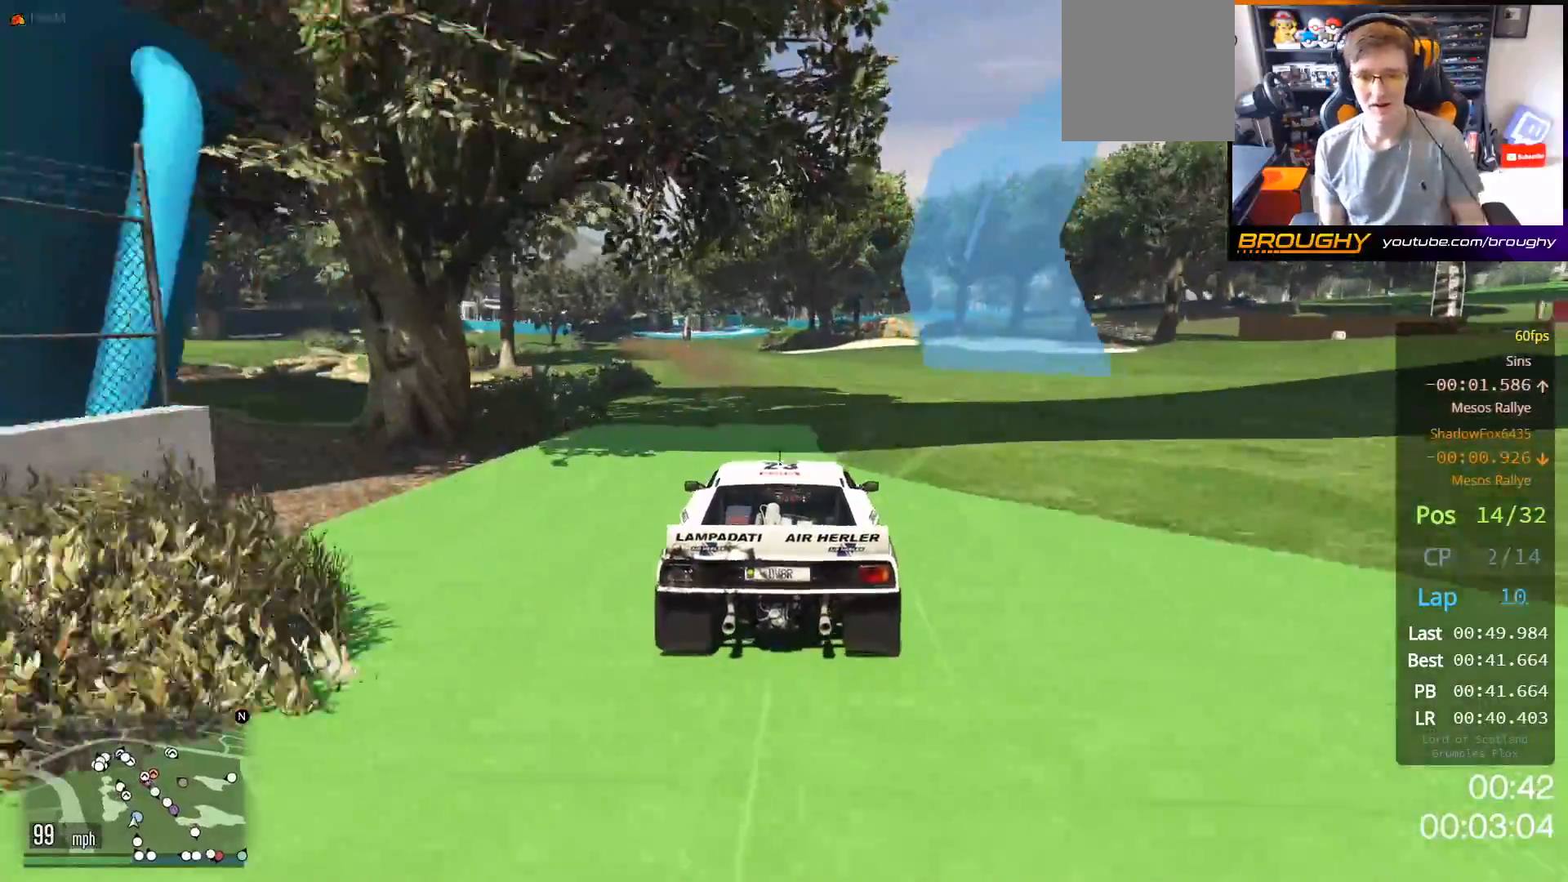
{"buttons": ["R2"], "left_stick": "center", "right_stick": "center", "events": []}
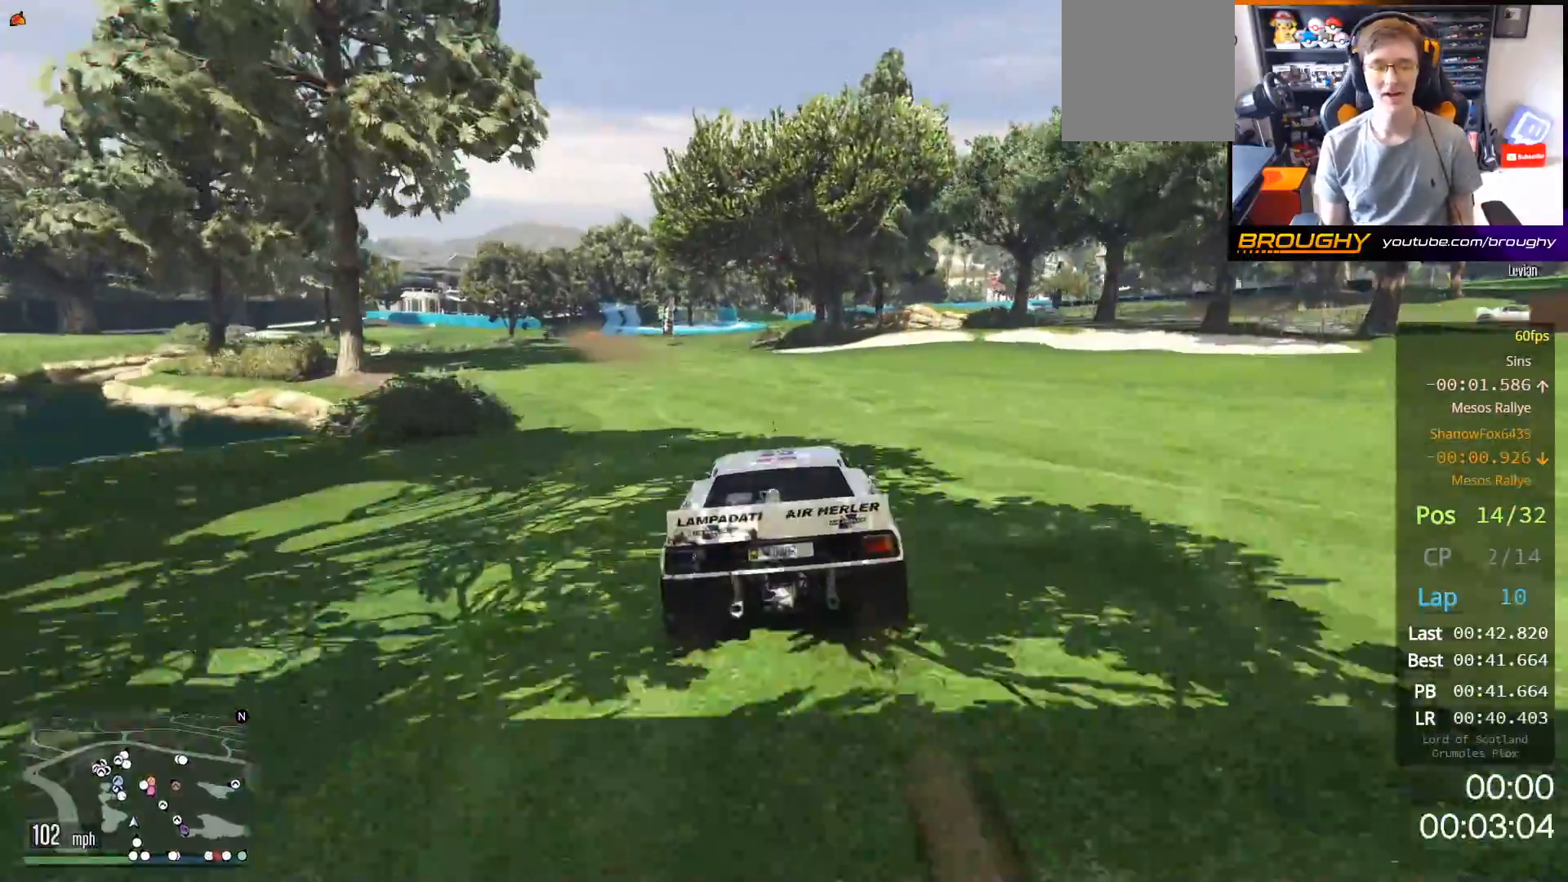
{"buttons": ["R2"], "left_stick": "center", "right_stick": "center", "events": [[50, "left_stick", "left"], [433, "left_stick", "center"]]}